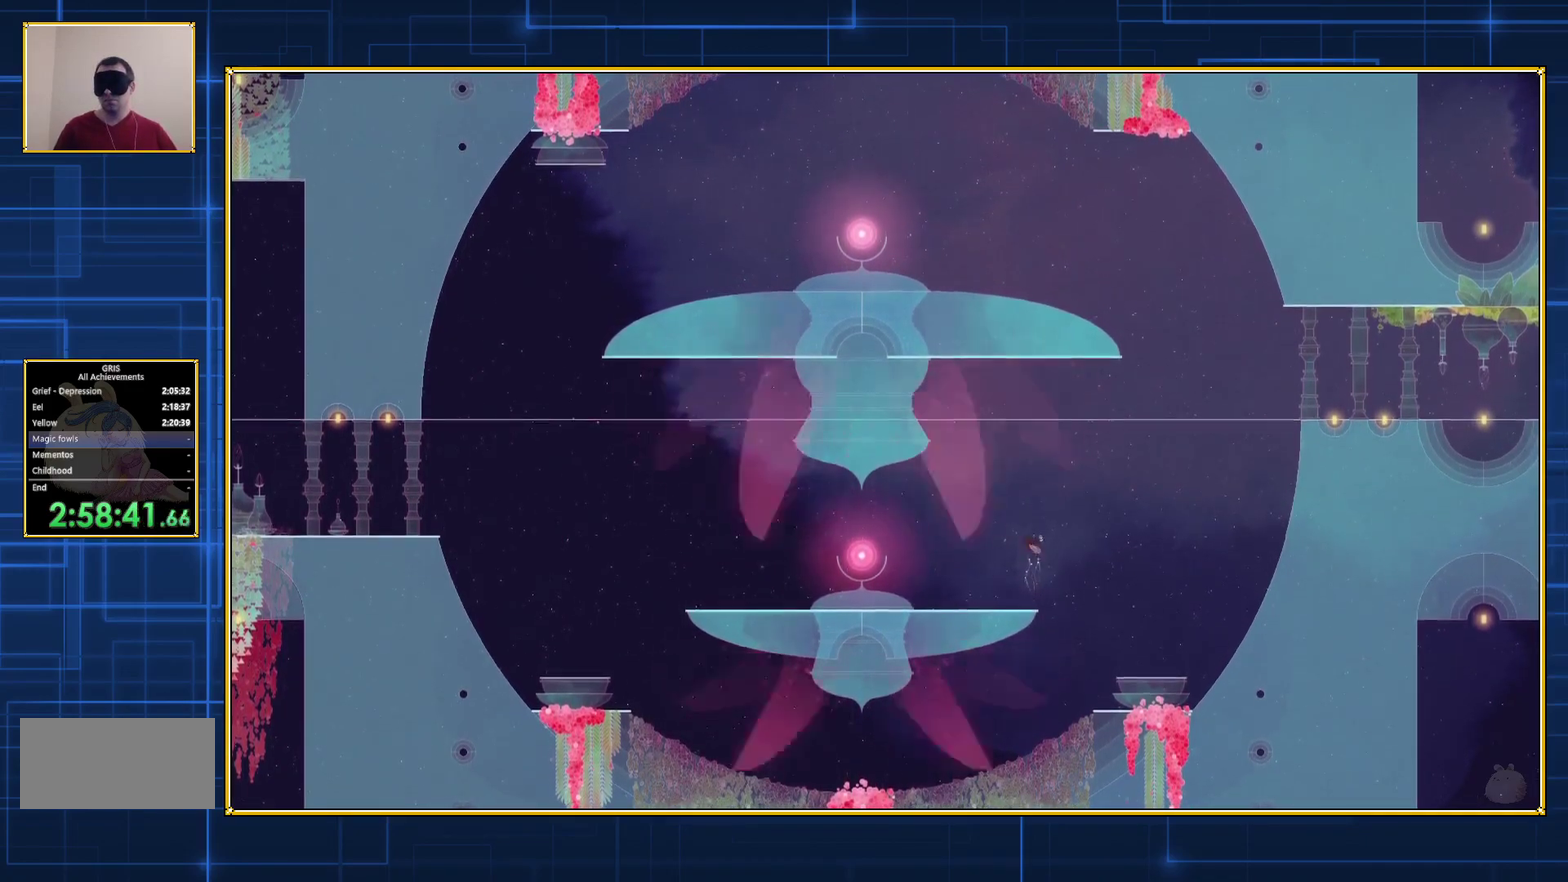
Gameplay with a controller (Nintendo layout); each line is a JSON object with the inputs held at the frame after it. "events" lists button and stick changes between this image and that frame as [ms after this image, input, new state], when the widget could be followed in between. Not read: L3 R3.
{"buttons": ["B"], "events": []}
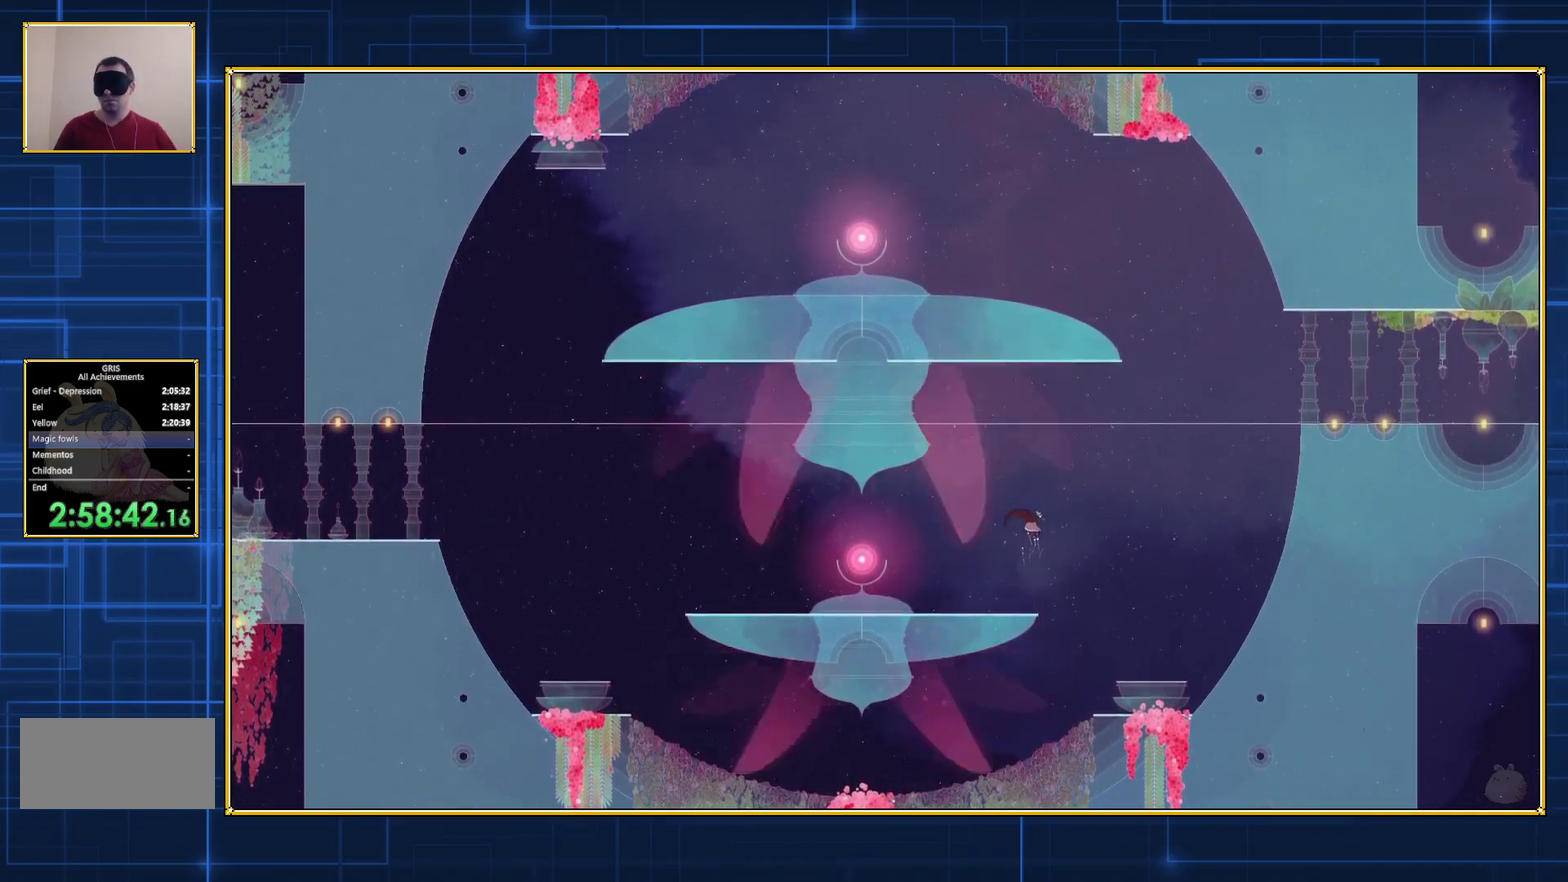
{"buttons": ["B"], "events": []}
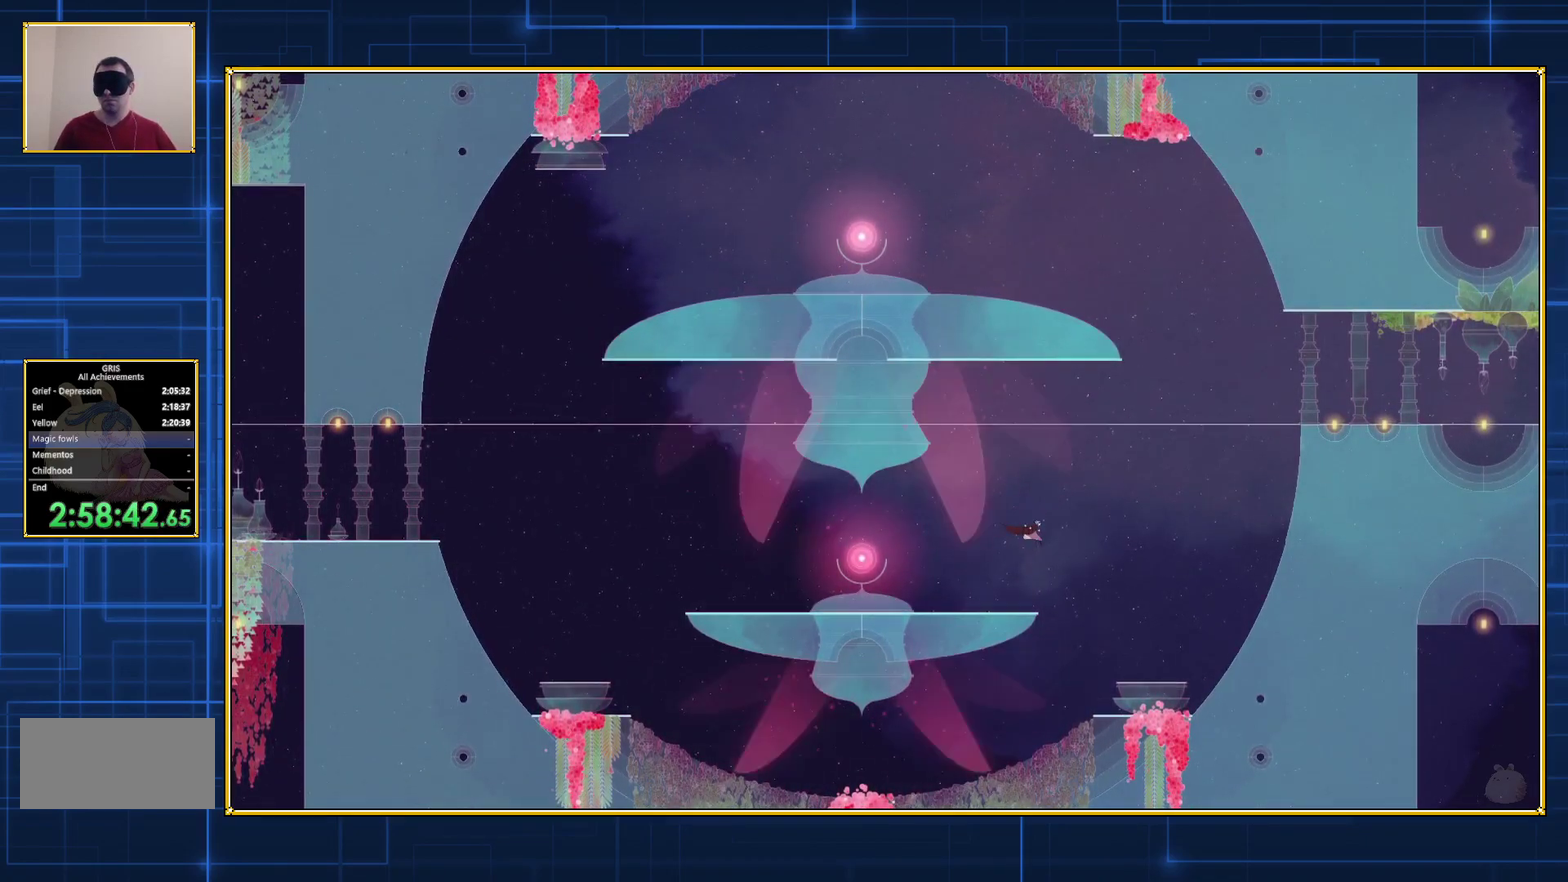
{"buttons": ["B"], "events": []}
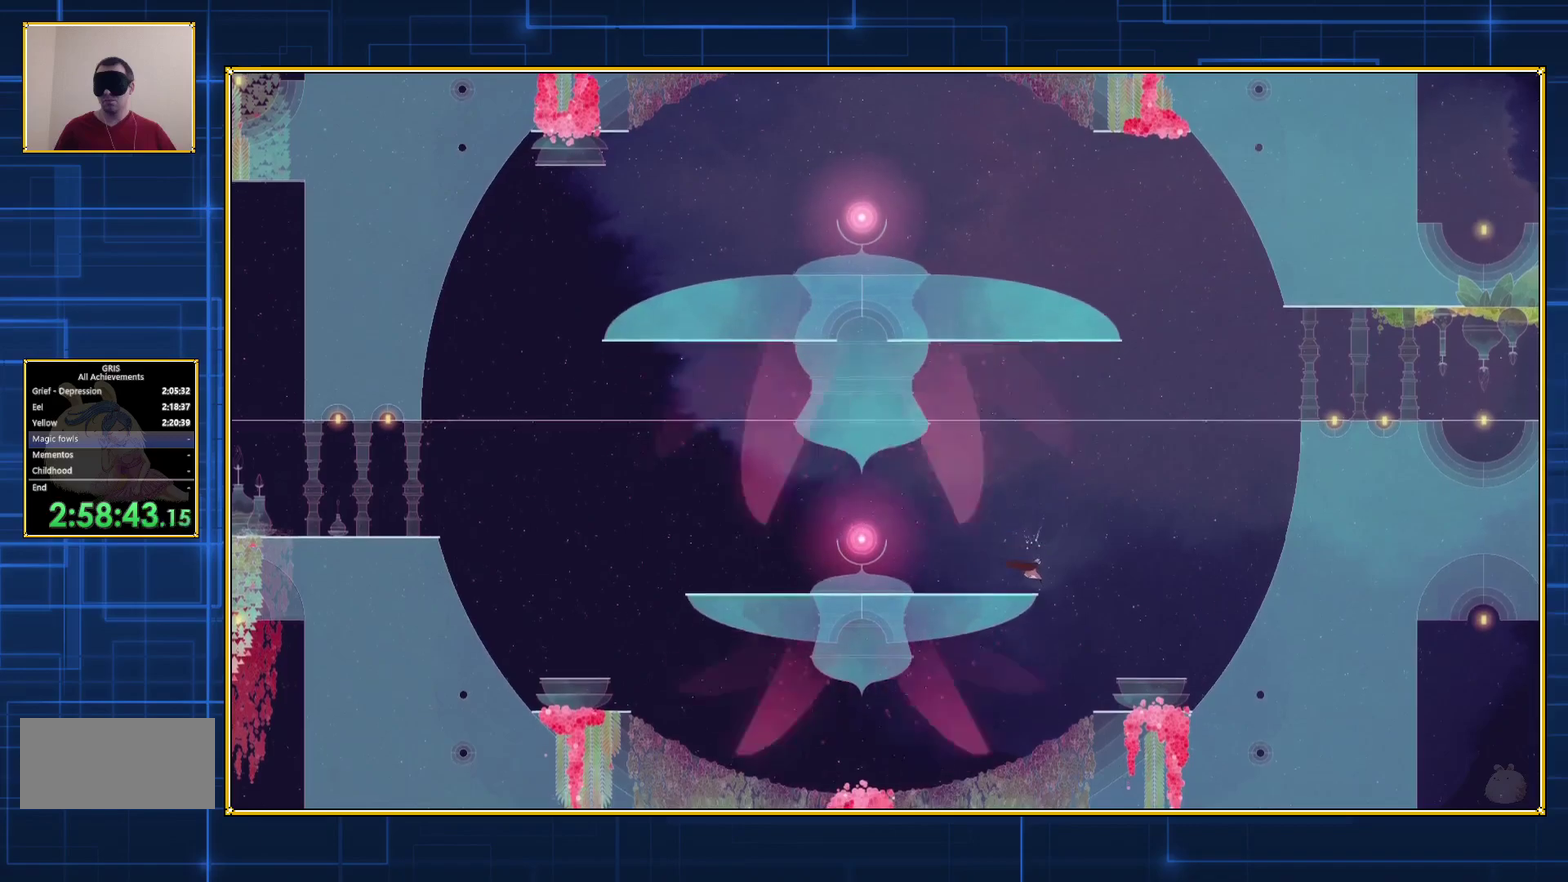
{"buttons": ["B"], "events": [[117, "B", "up"], [433, "B", "down"]]}
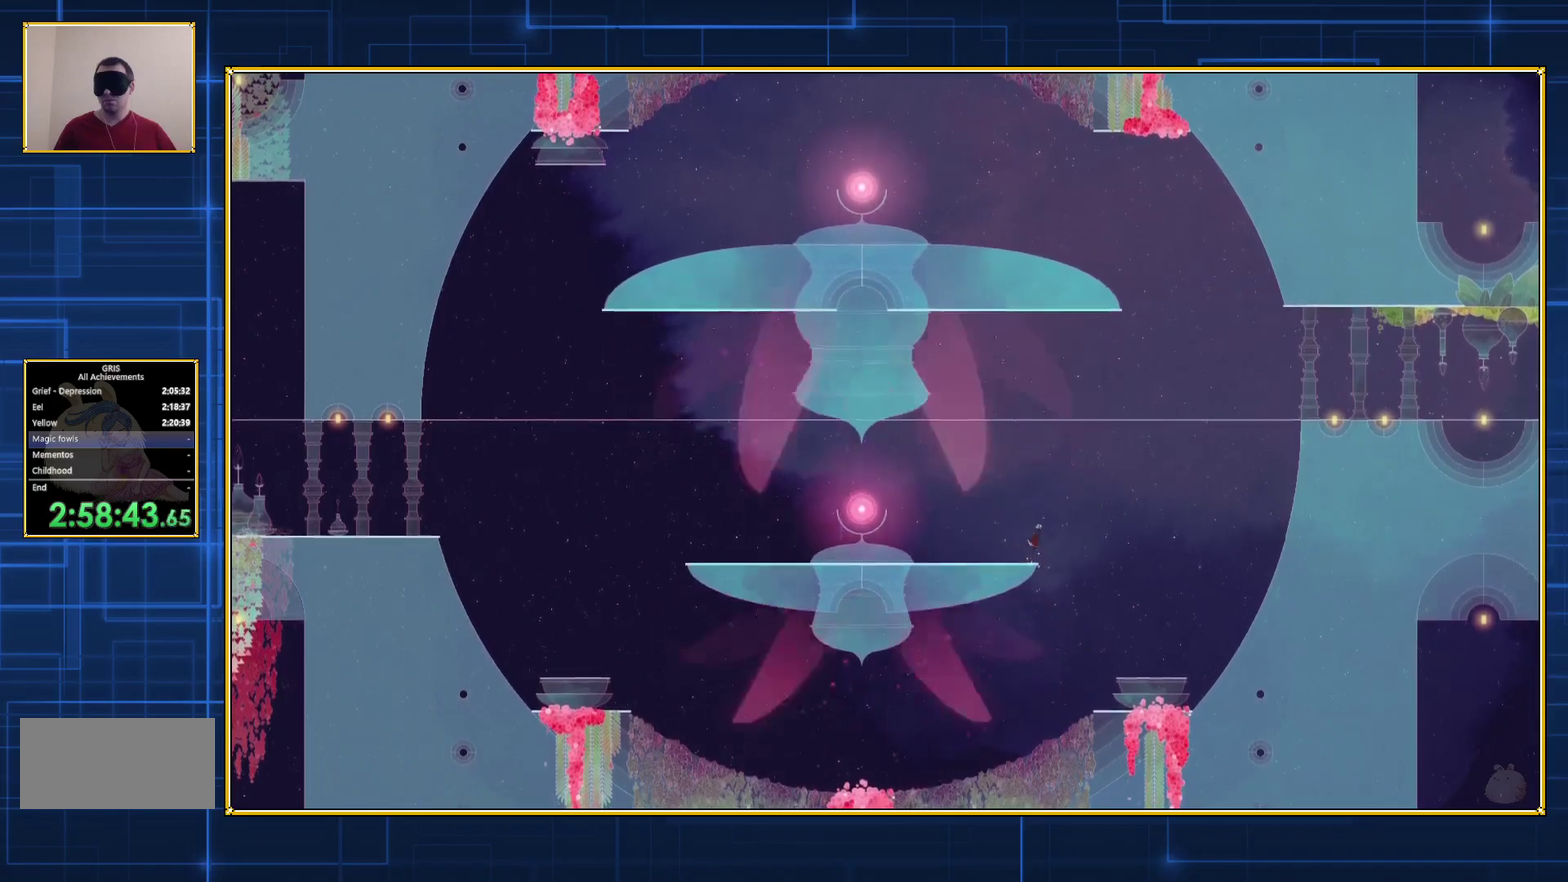
{"buttons": ["B"], "events": [[250, "B", "up"], [300, "B", "down"]]}
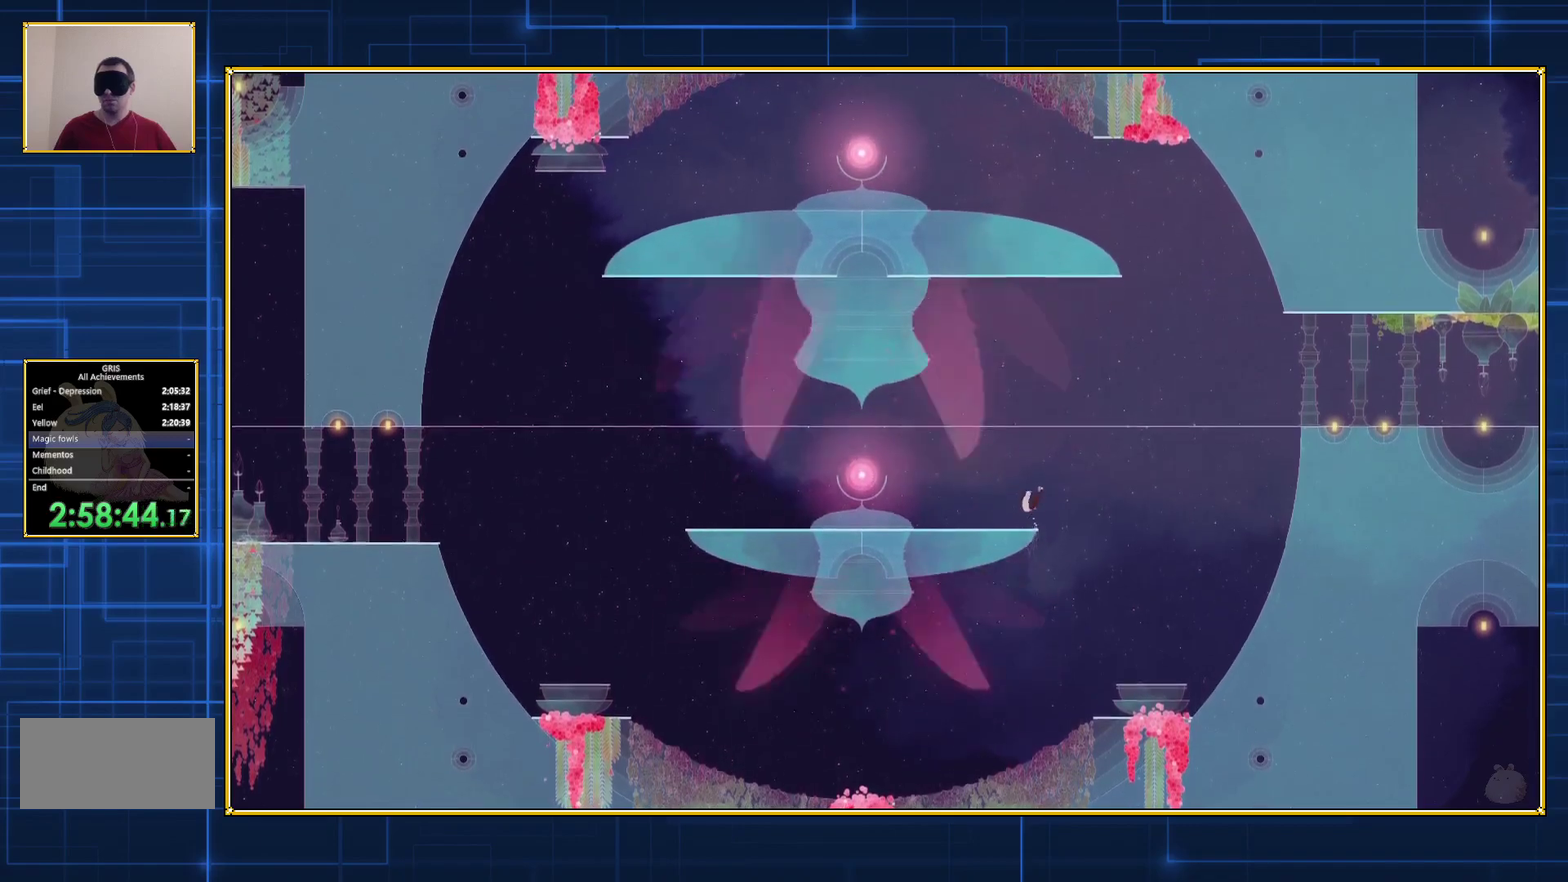
{"buttons": ["B"], "events": []}
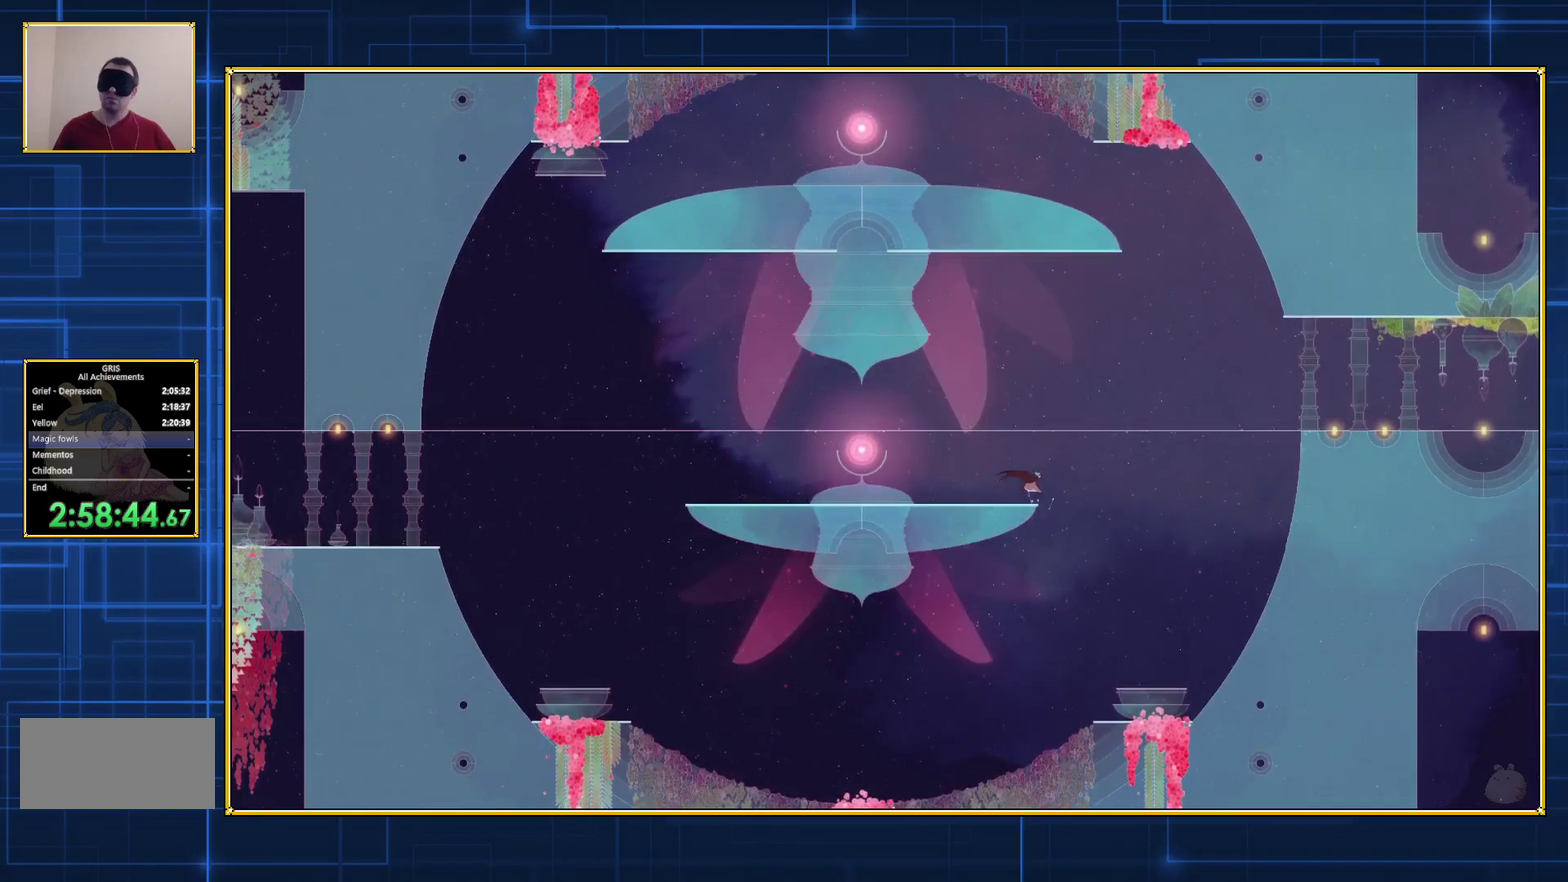
{"buttons": [], "events": [[500, "B", "up"]]}
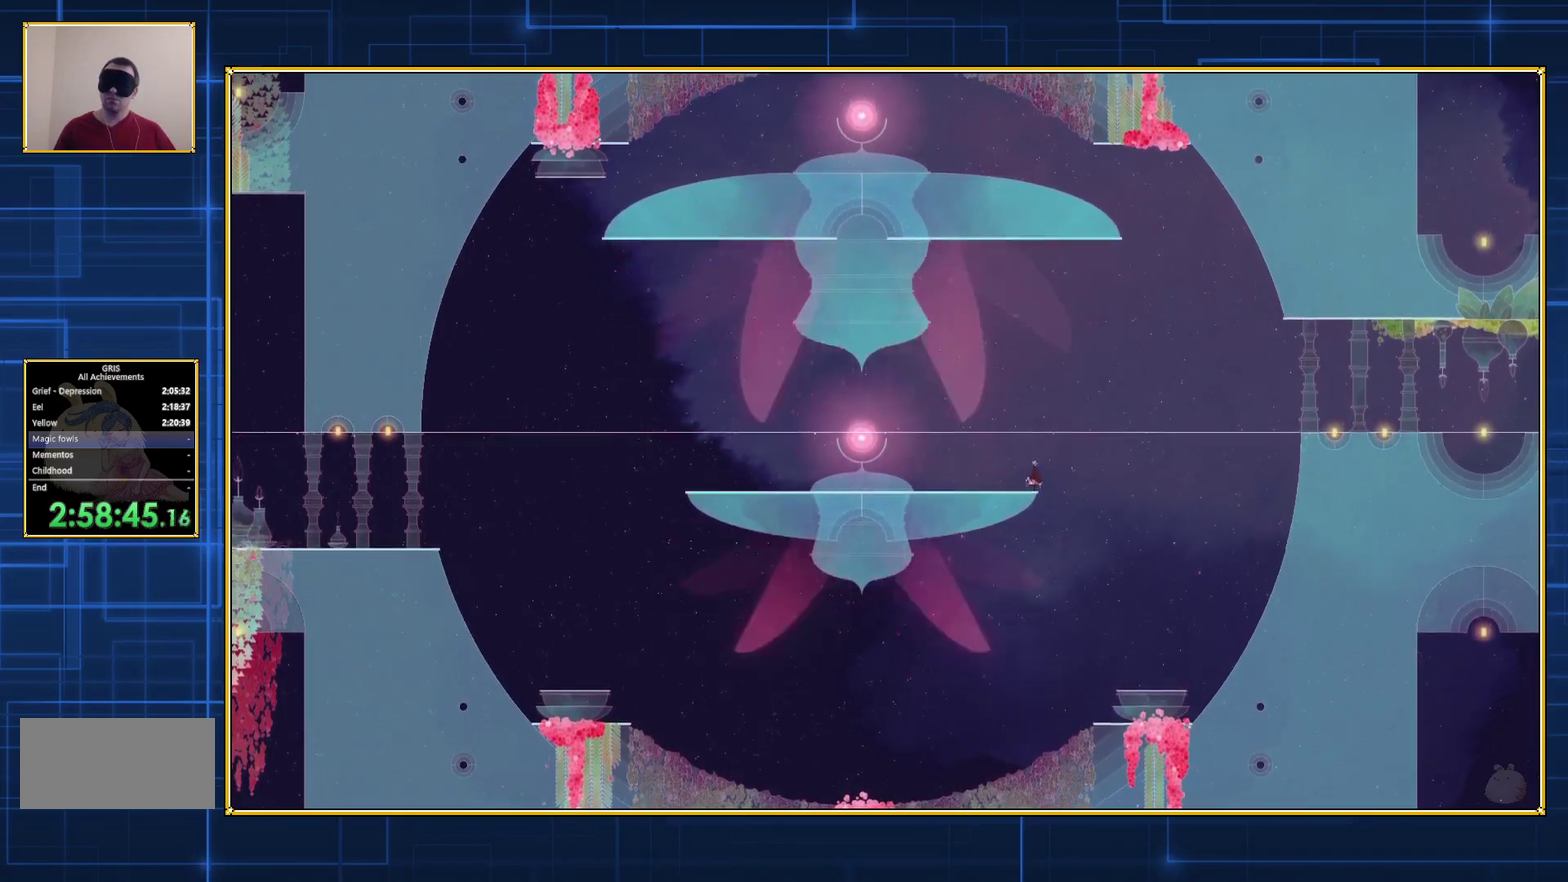
{"buttons": ["B"], "events": [[67, "B", "down"], [250, "B", "up"], [317, "B", "down"]]}
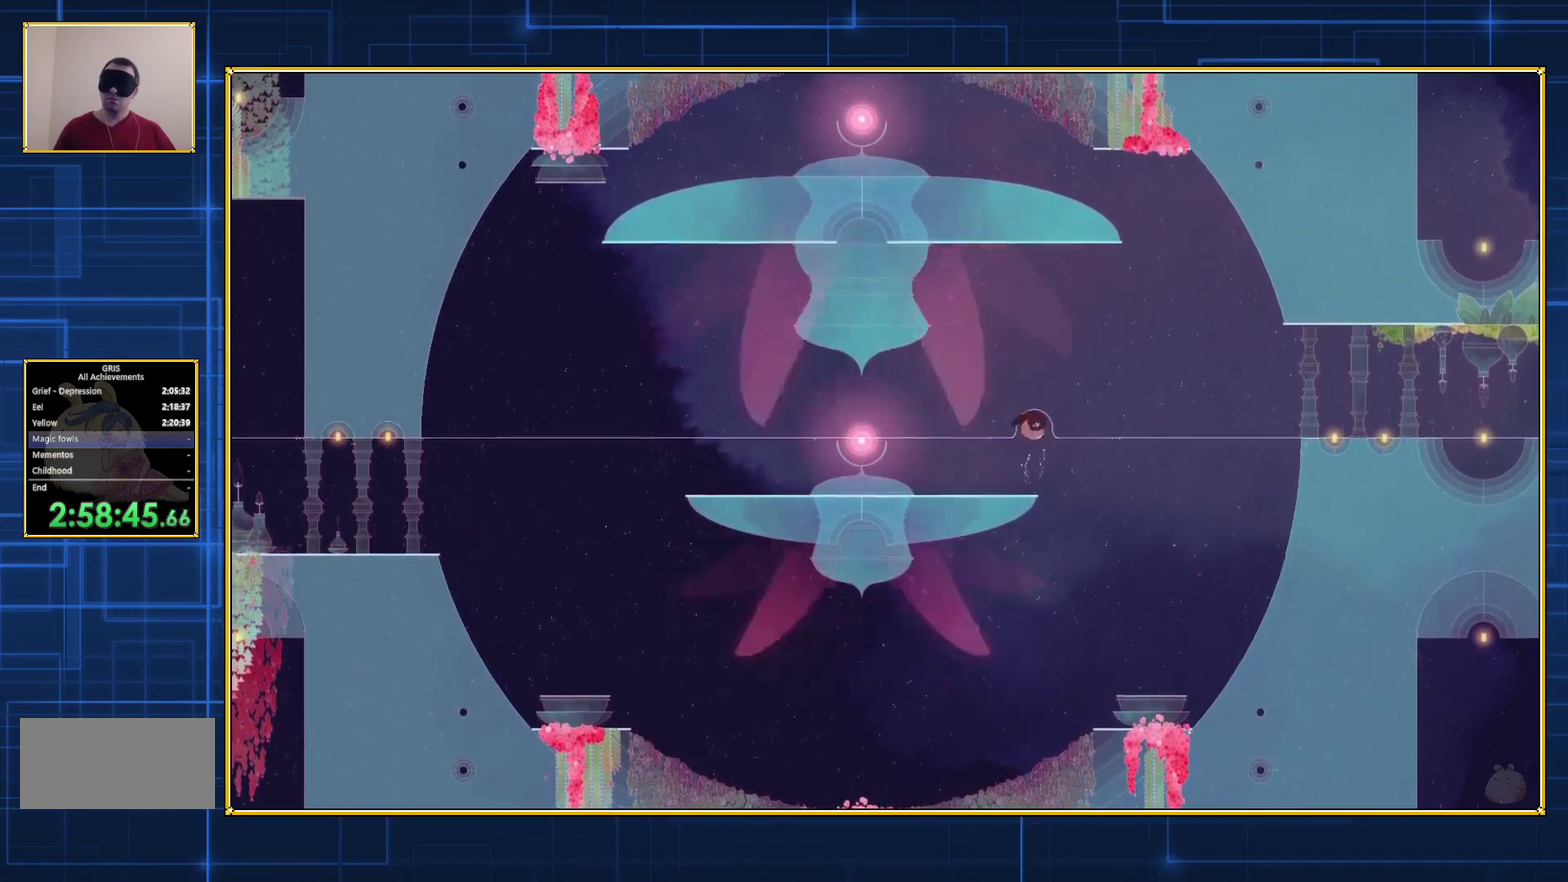
{"buttons": ["Y"], "events": [[317, "B", "up"], [367, "Y", "down"]]}
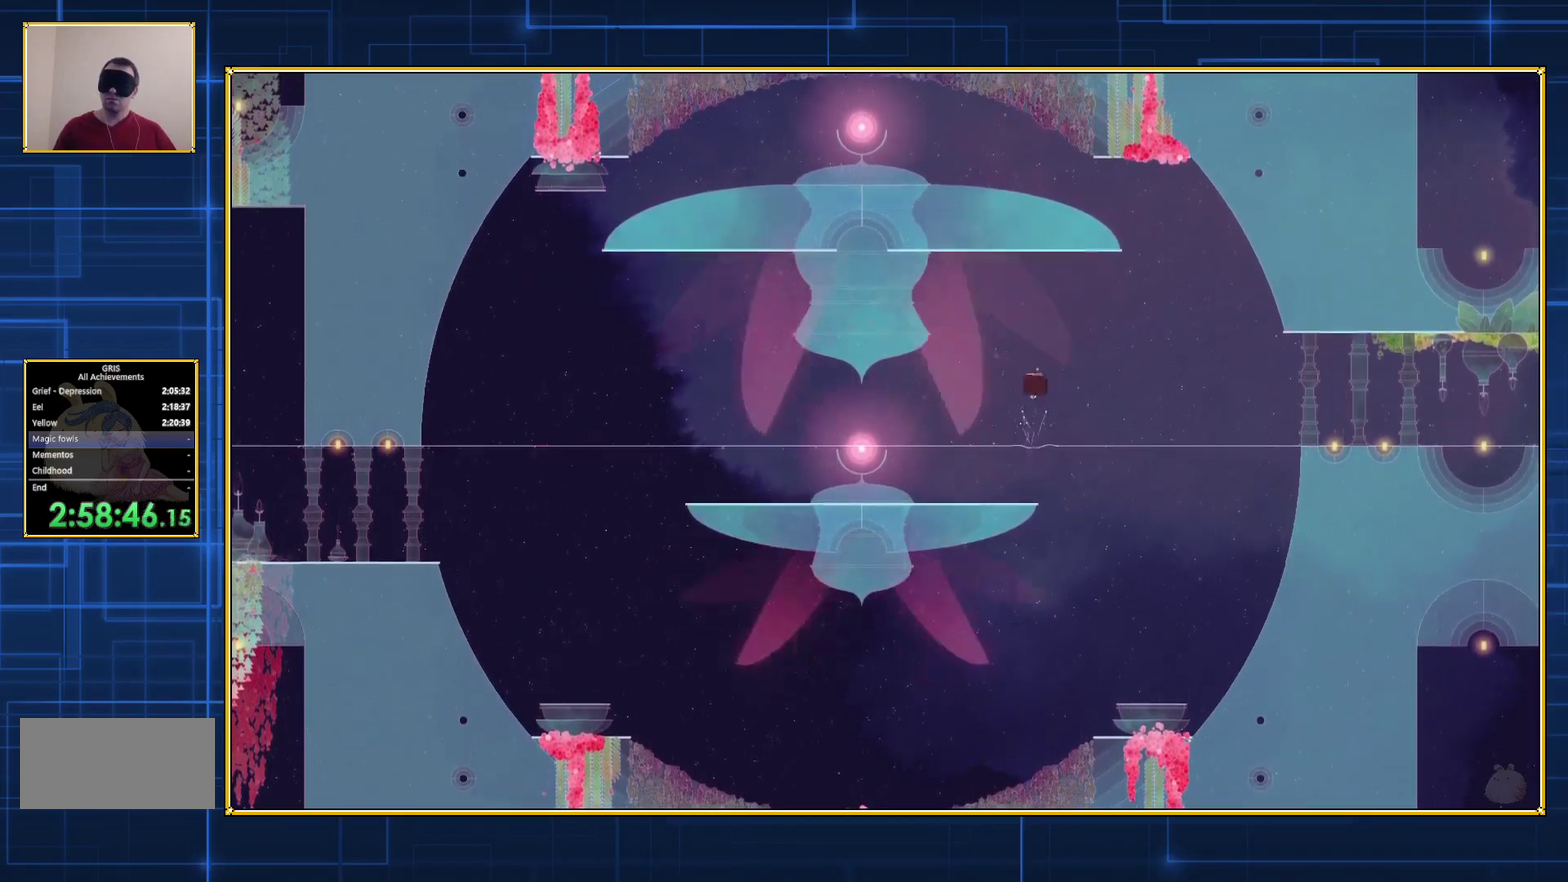
{"buttons": ["Y"], "events": []}
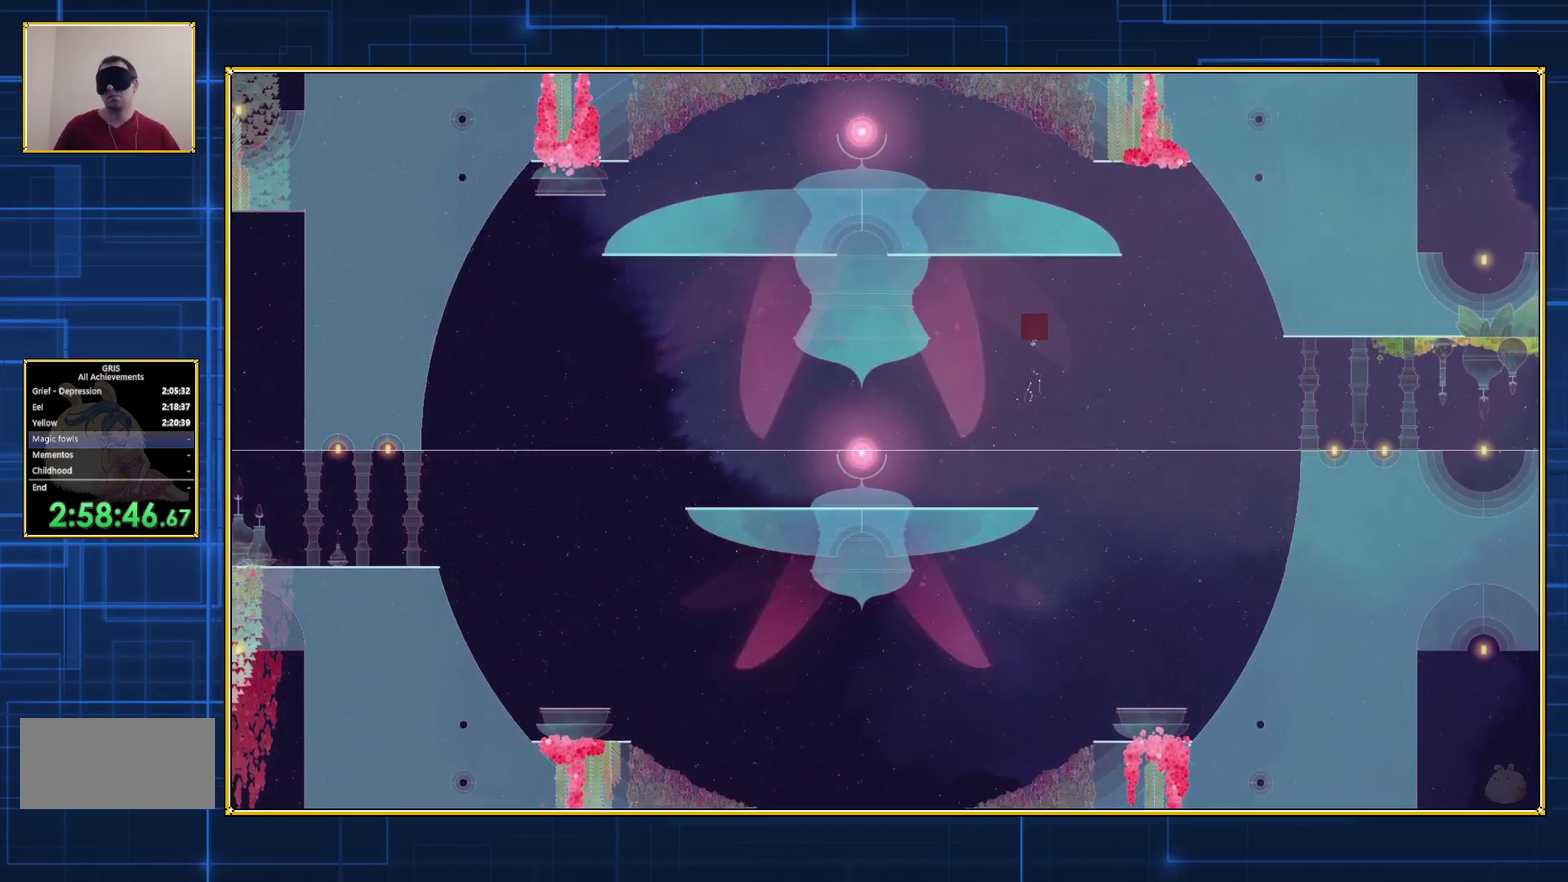
{"buttons": ["Y", "DPAD_RIGHT"], "events": [[217, "DPAD_RIGHT", "down"]]}
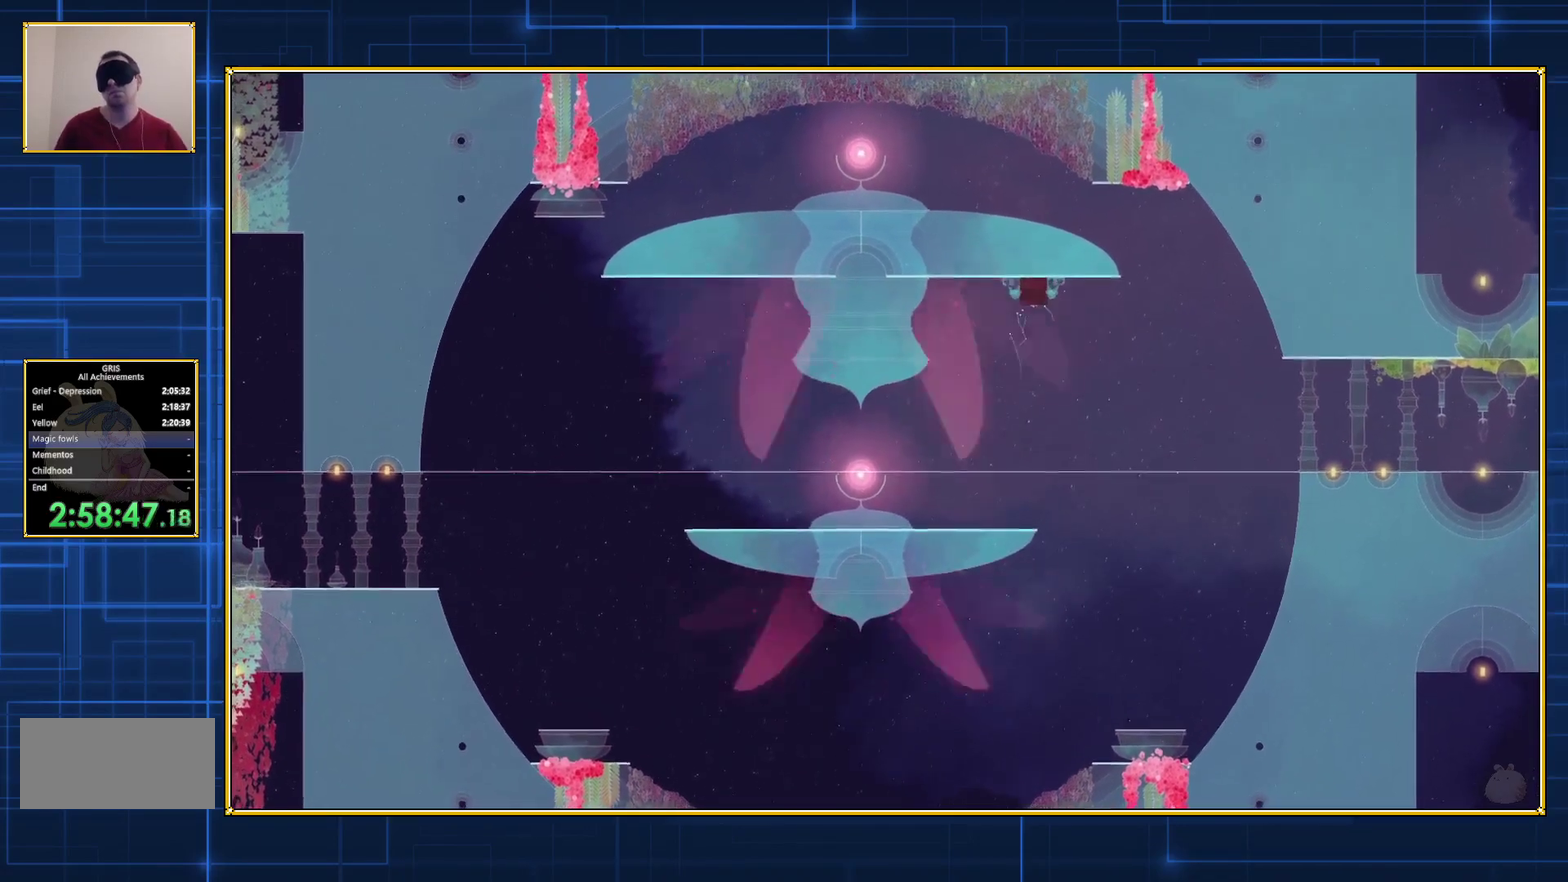
{"buttons": ["Y", "DPAD_RIGHT"], "events": []}
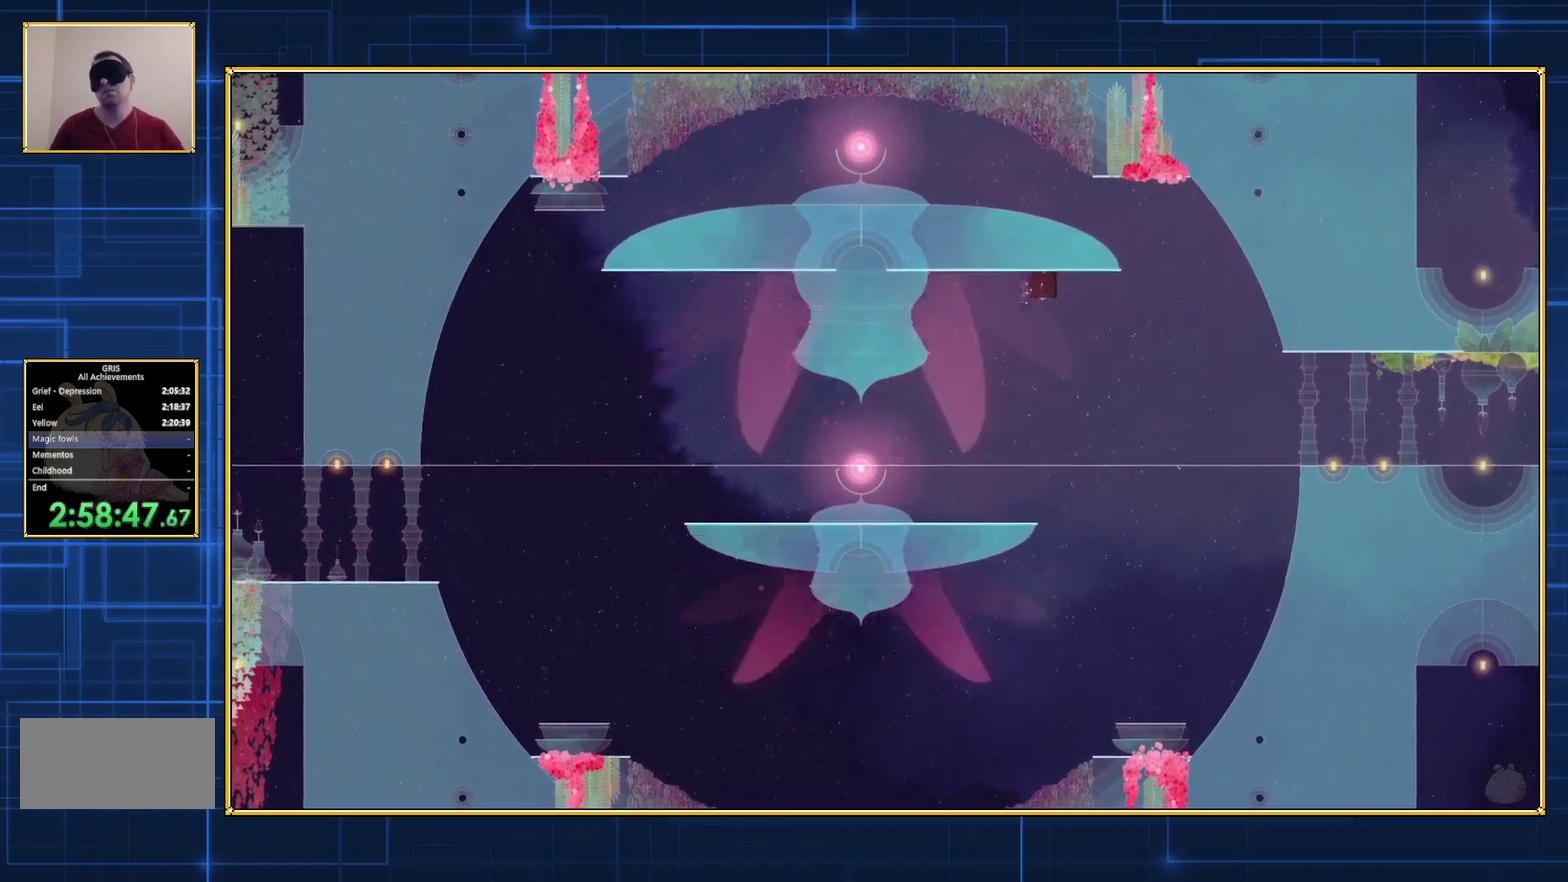
{"buttons": ["Y", "DPAD_RIGHT"], "events": []}
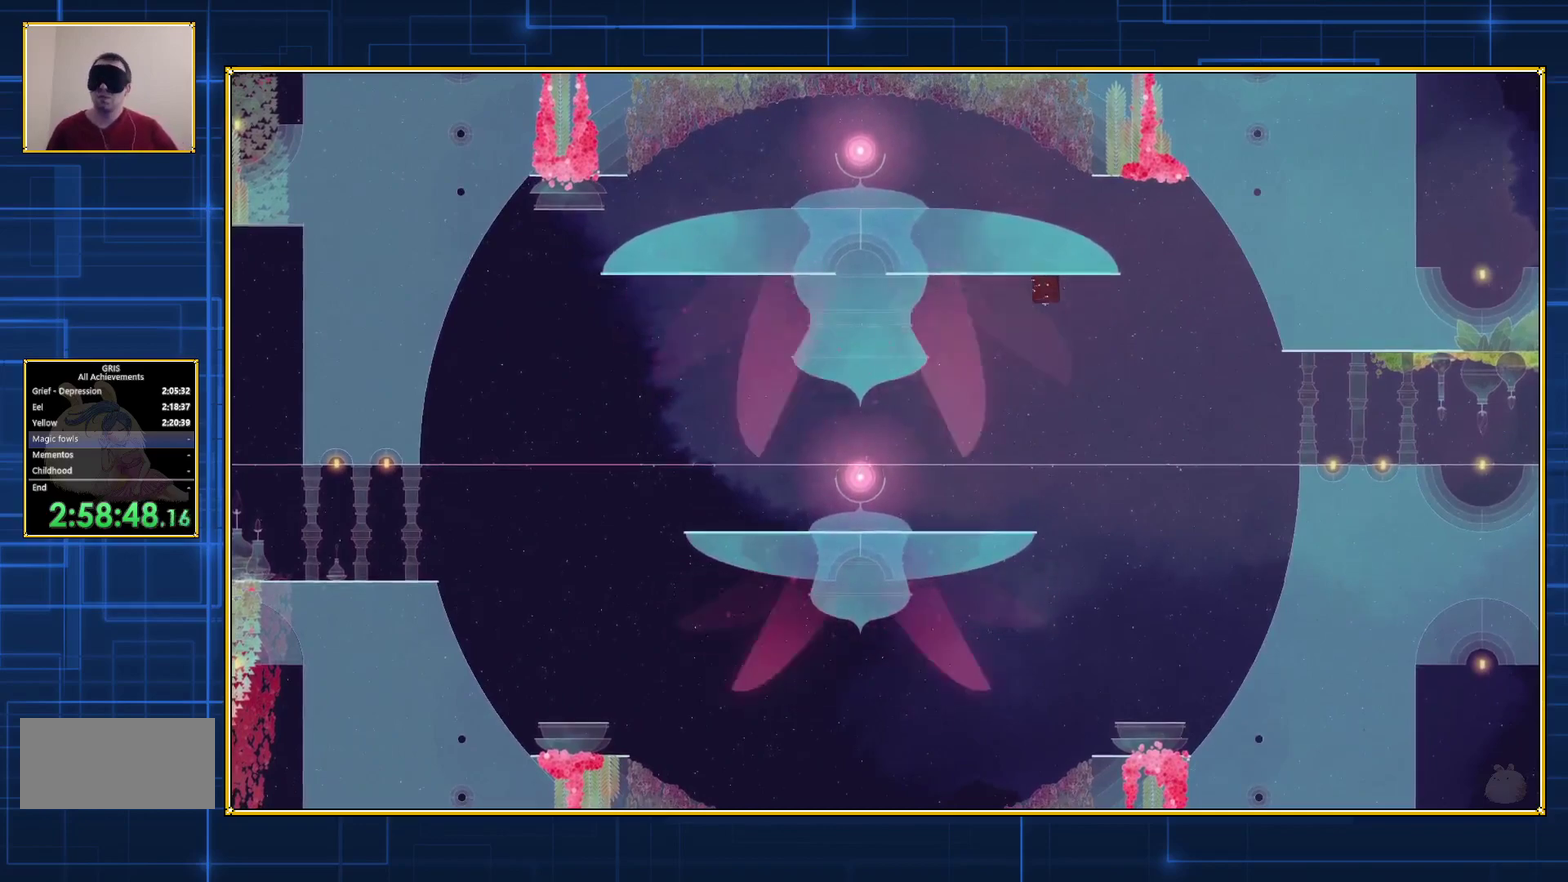
{"buttons": ["Y", "DPAD_RIGHT"], "events": []}
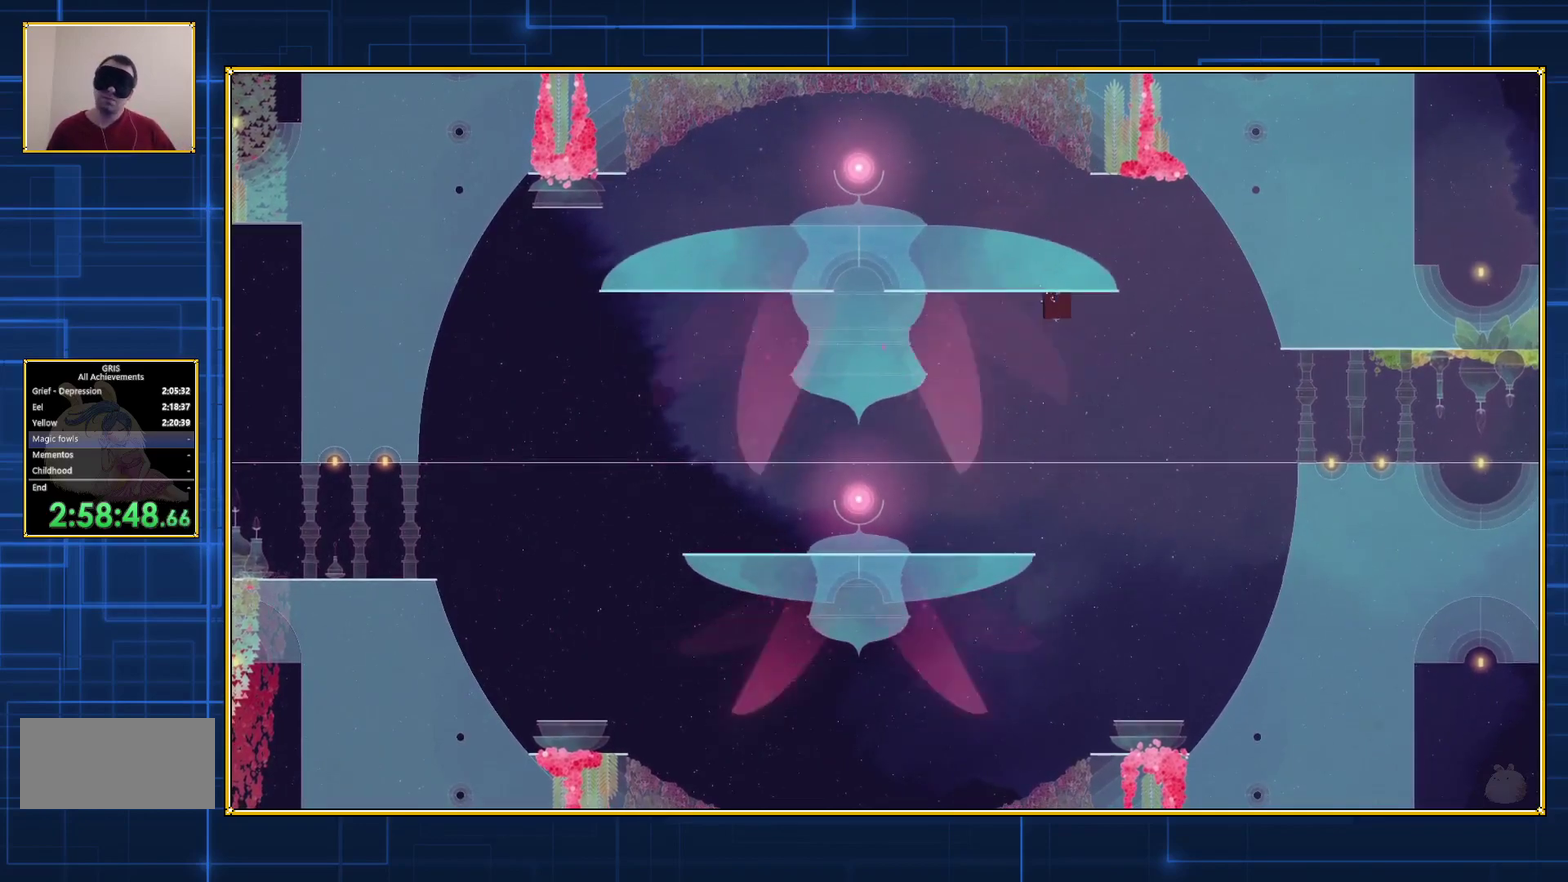
{"buttons": ["Y", "DPAD_RIGHT"], "events": []}
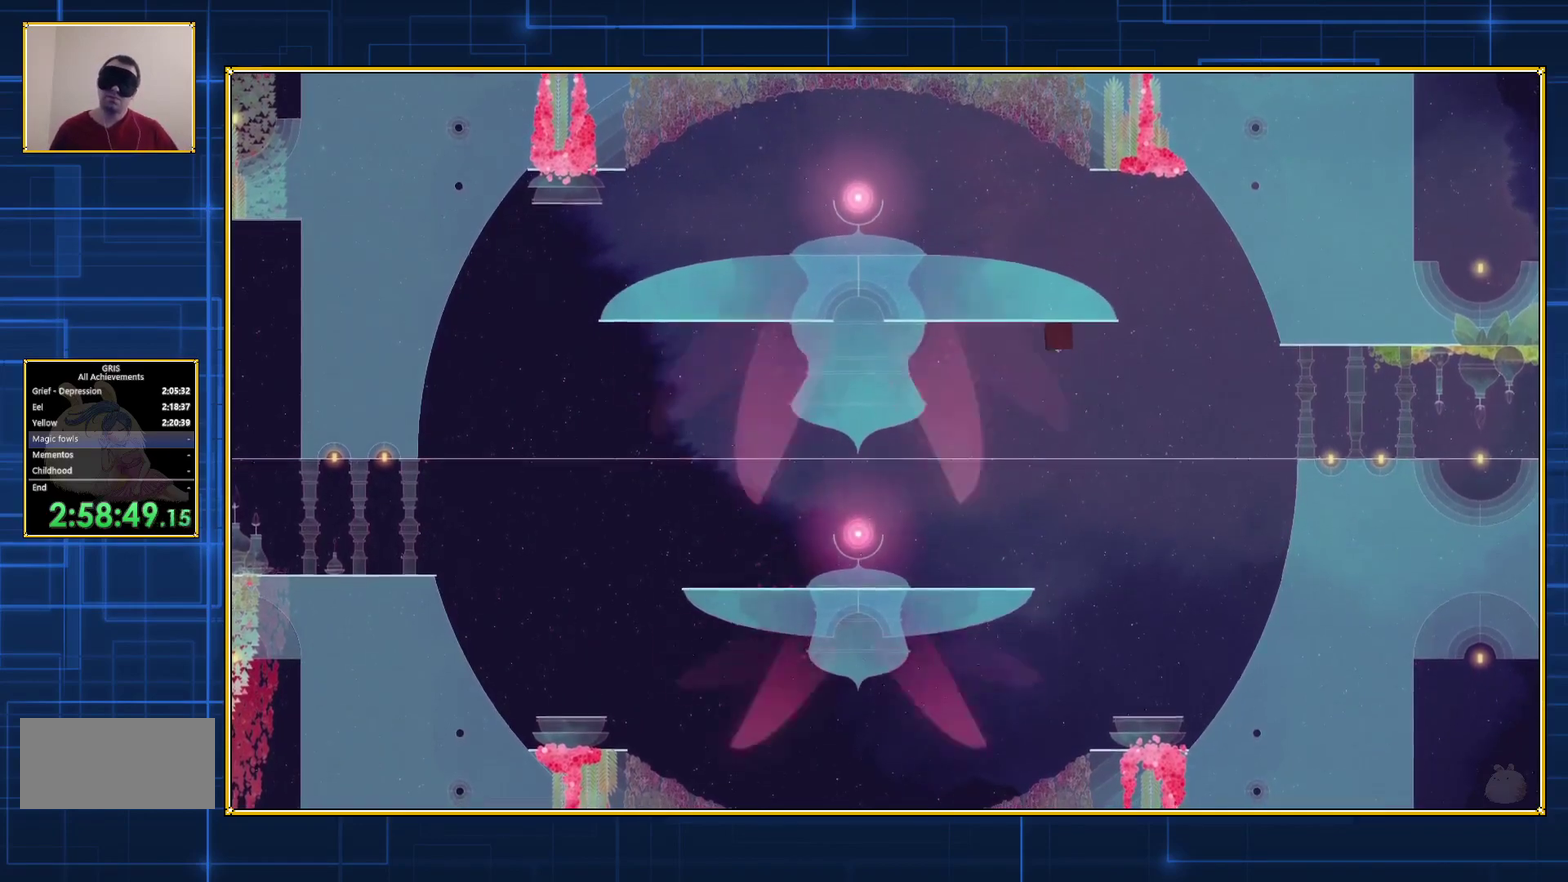
{"buttons": ["Y", "DPAD_RIGHT"], "events": []}
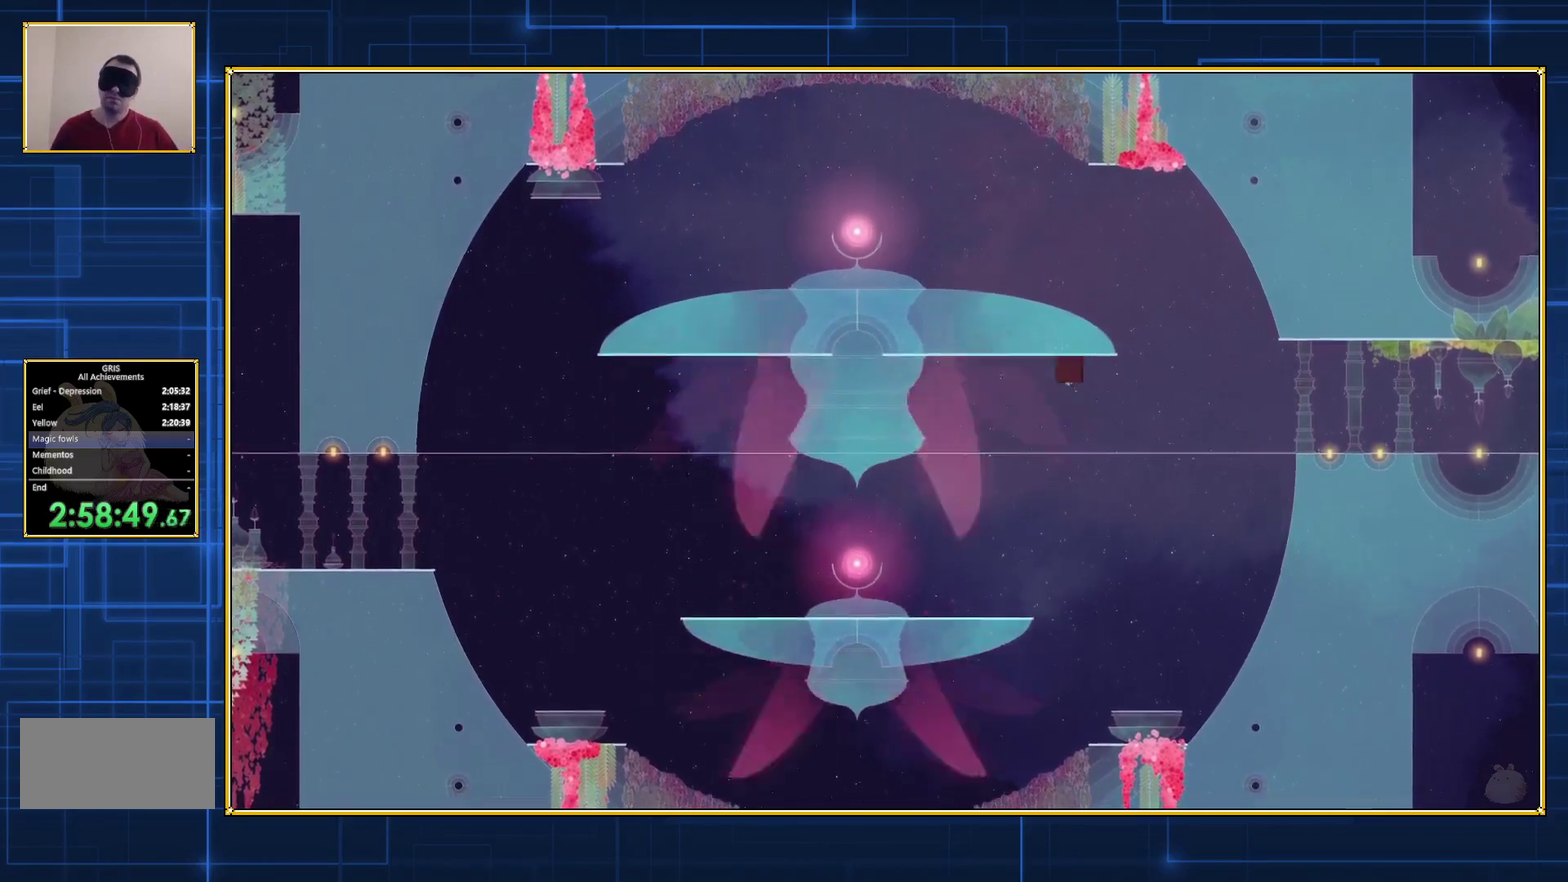
{"buttons": ["Y", "DPAD_RIGHT"], "events": []}
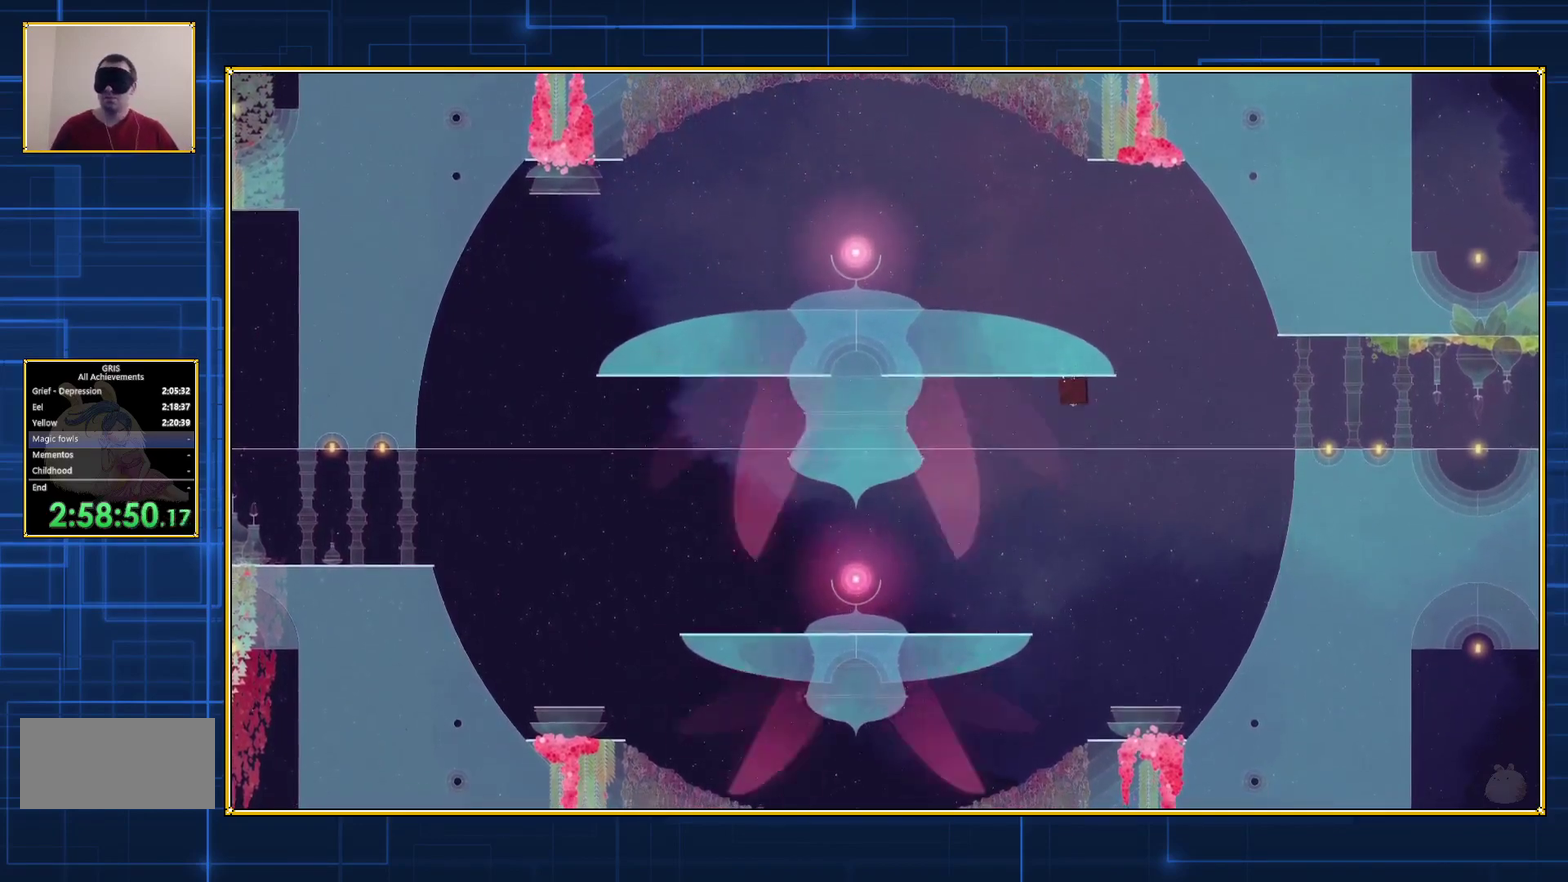
{"buttons": ["Y", "DPAD_RIGHT"], "events": []}
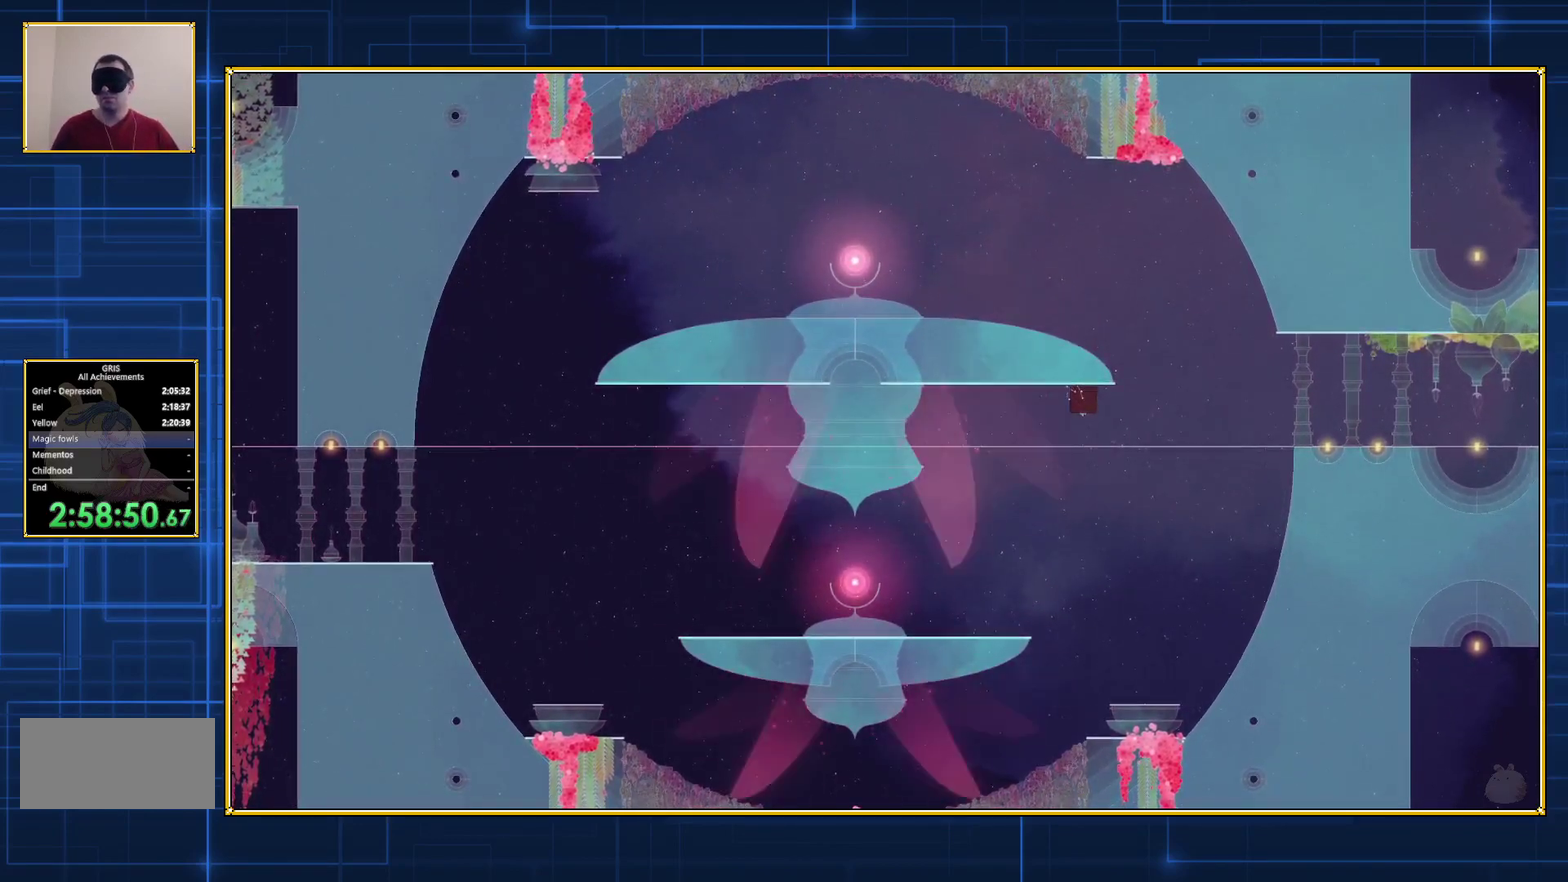
{"buttons": ["Y", "DPAD_RIGHT"], "events": []}
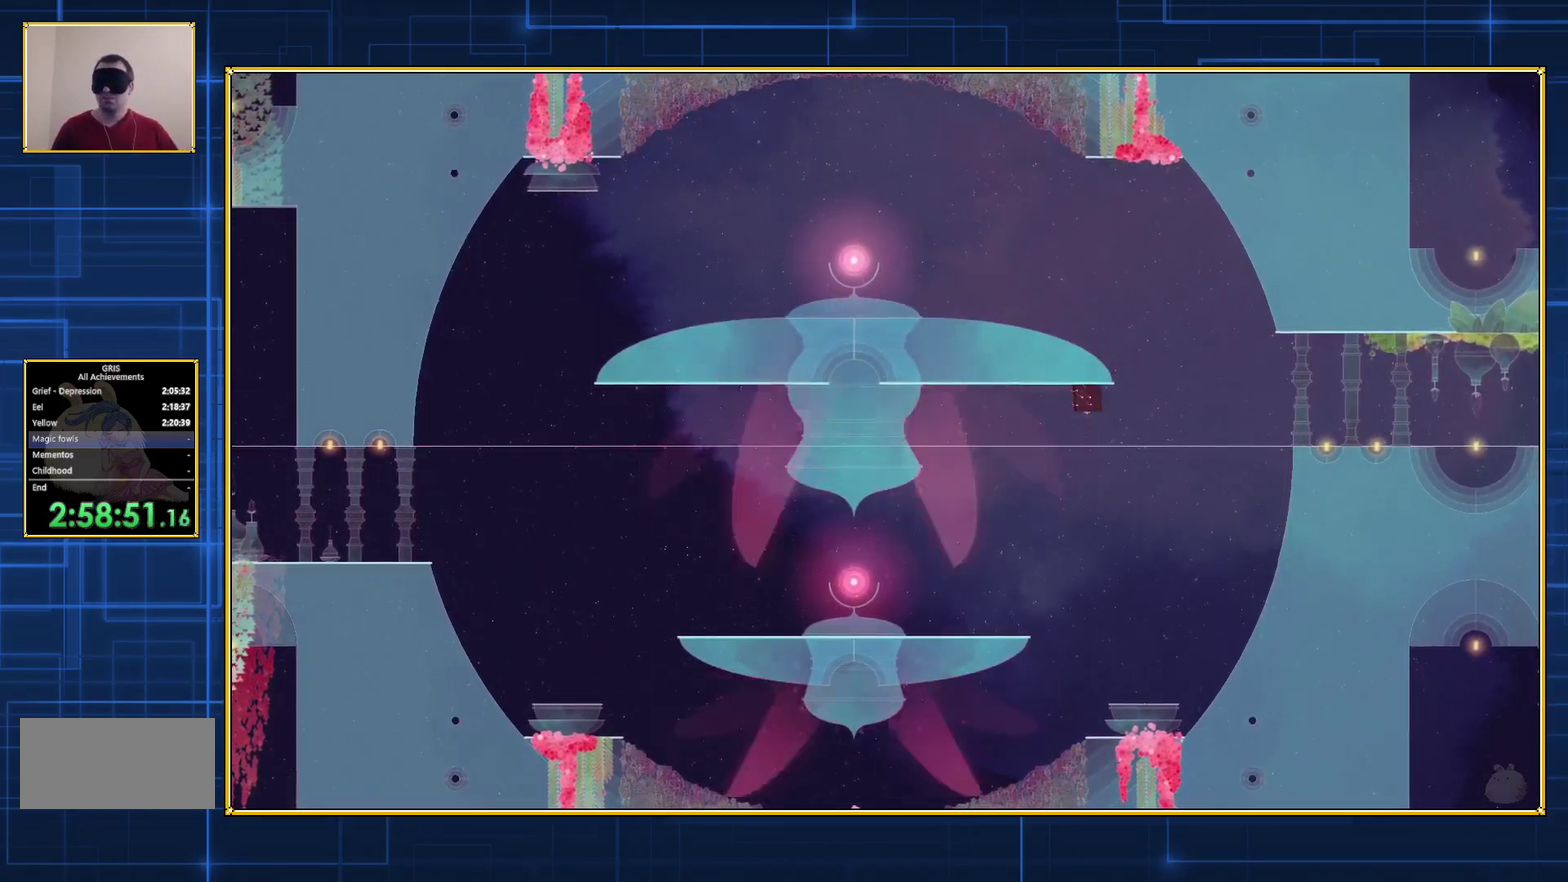
{"buttons": ["Y", "DPAD_RIGHT"], "events": []}
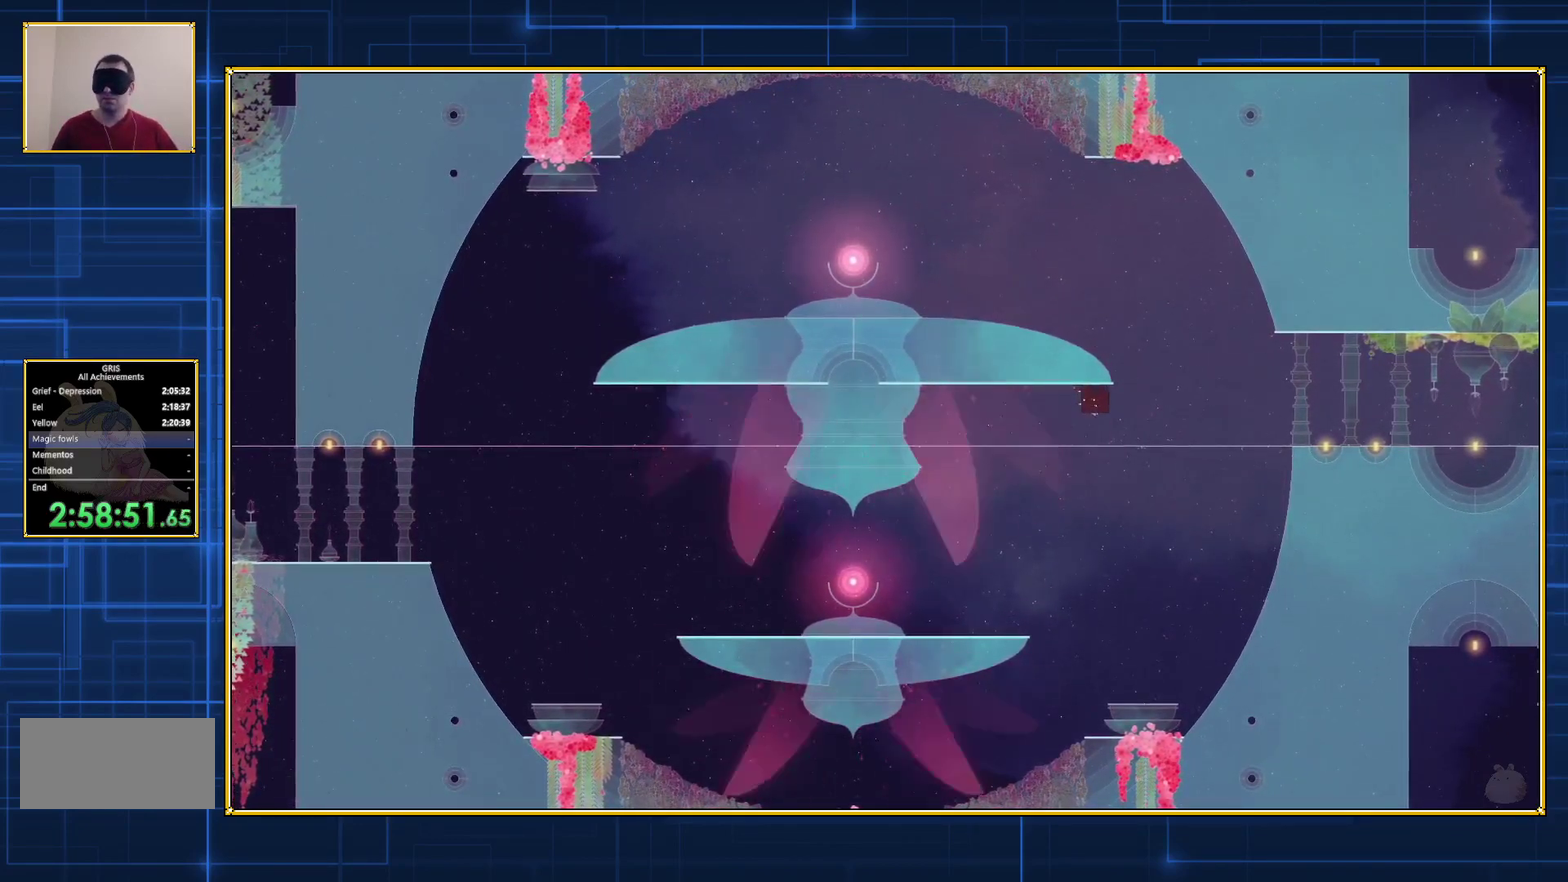
{"buttons": [], "events": [[333, "Y", "up"], [383, "DPAD_RIGHT", "up"]]}
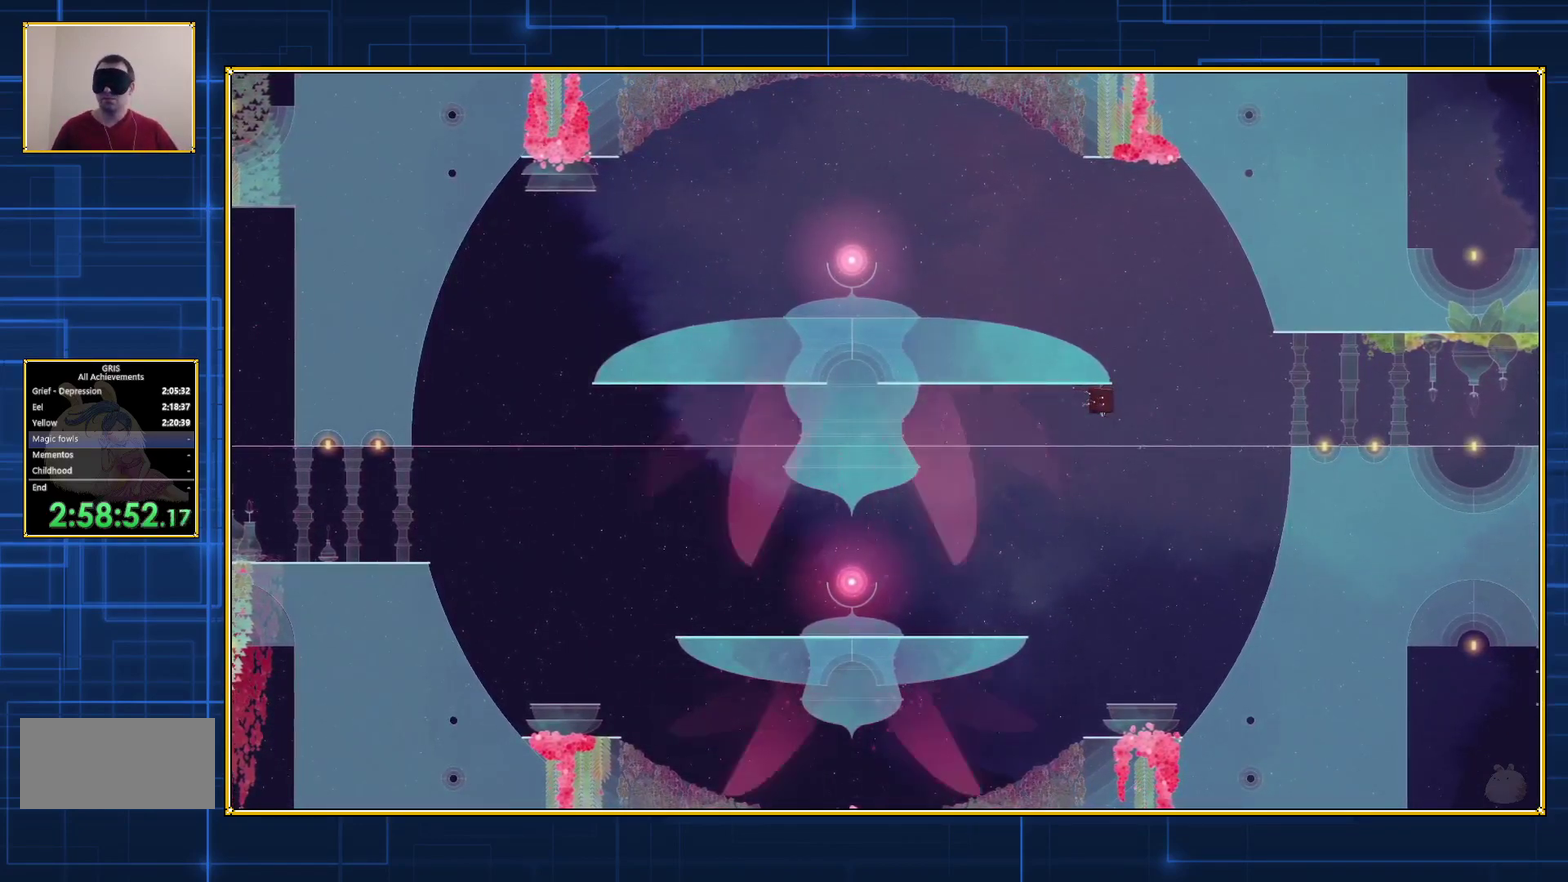
{"buttons": [], "events": []}
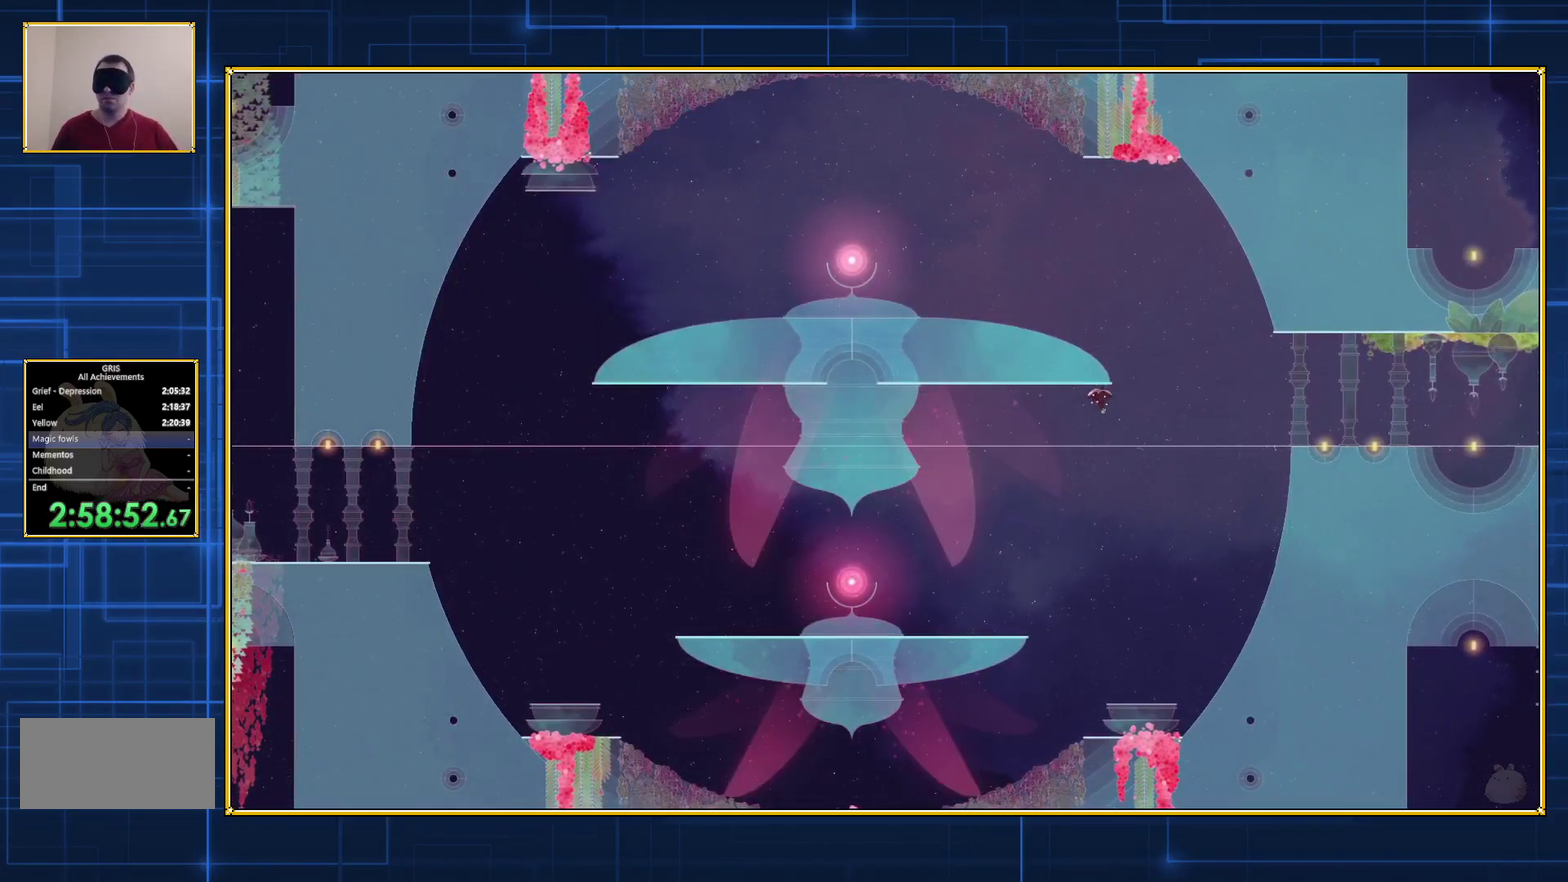
{"buttons": ["B", "DPAD_RIGHT"], "events": [[83, "DPAD_RIGHT", "down"], [150, "B", "down"]]}
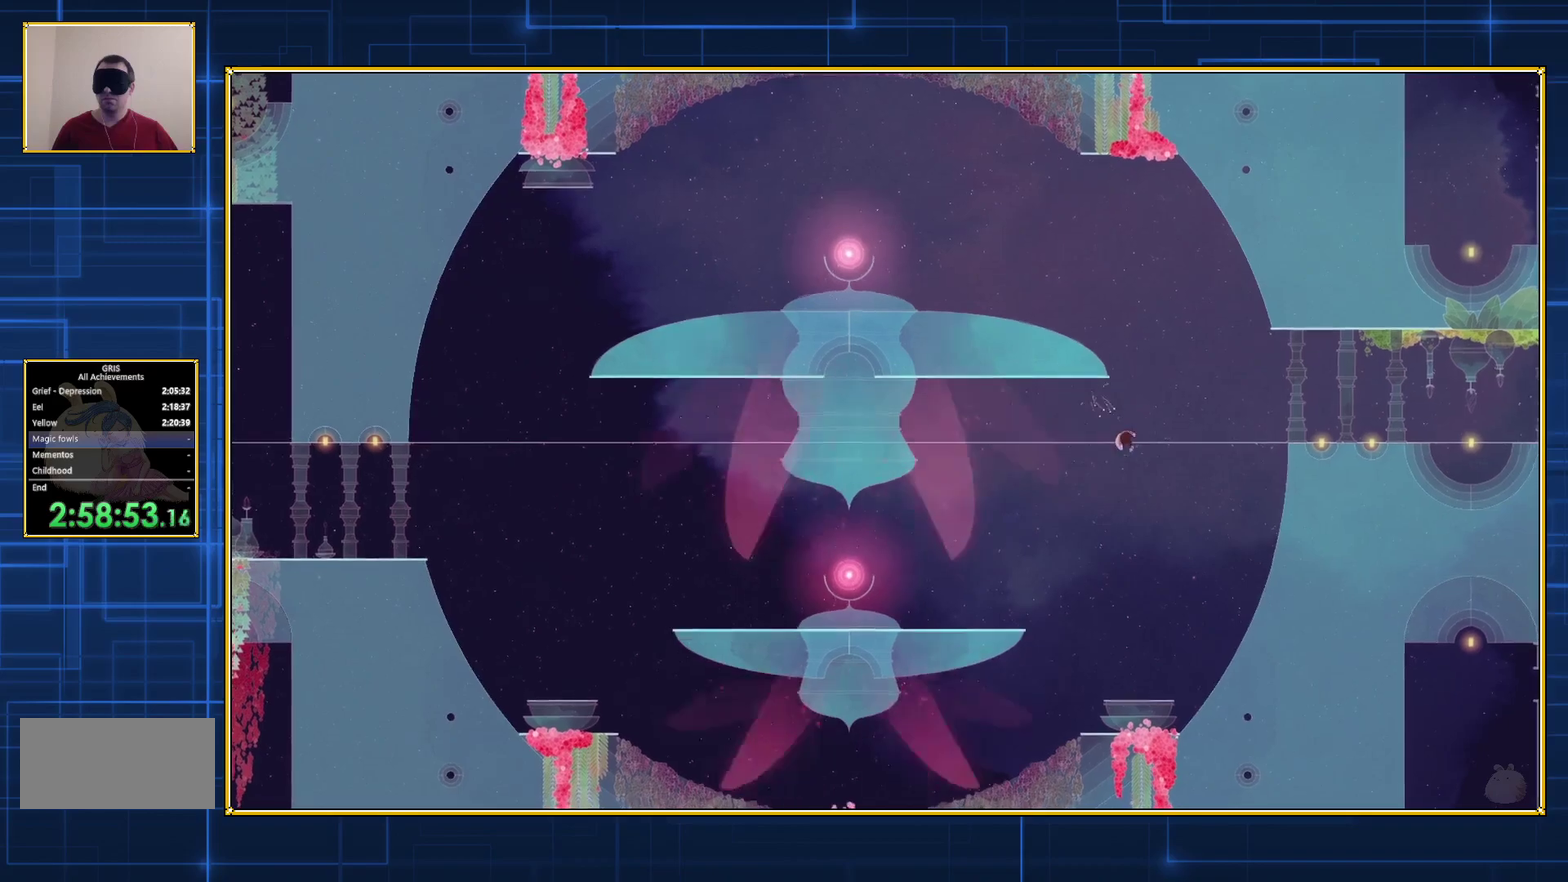
{"buttons": ["DPAD_RIGHT"], "events": [[433, "B", "up"]]}
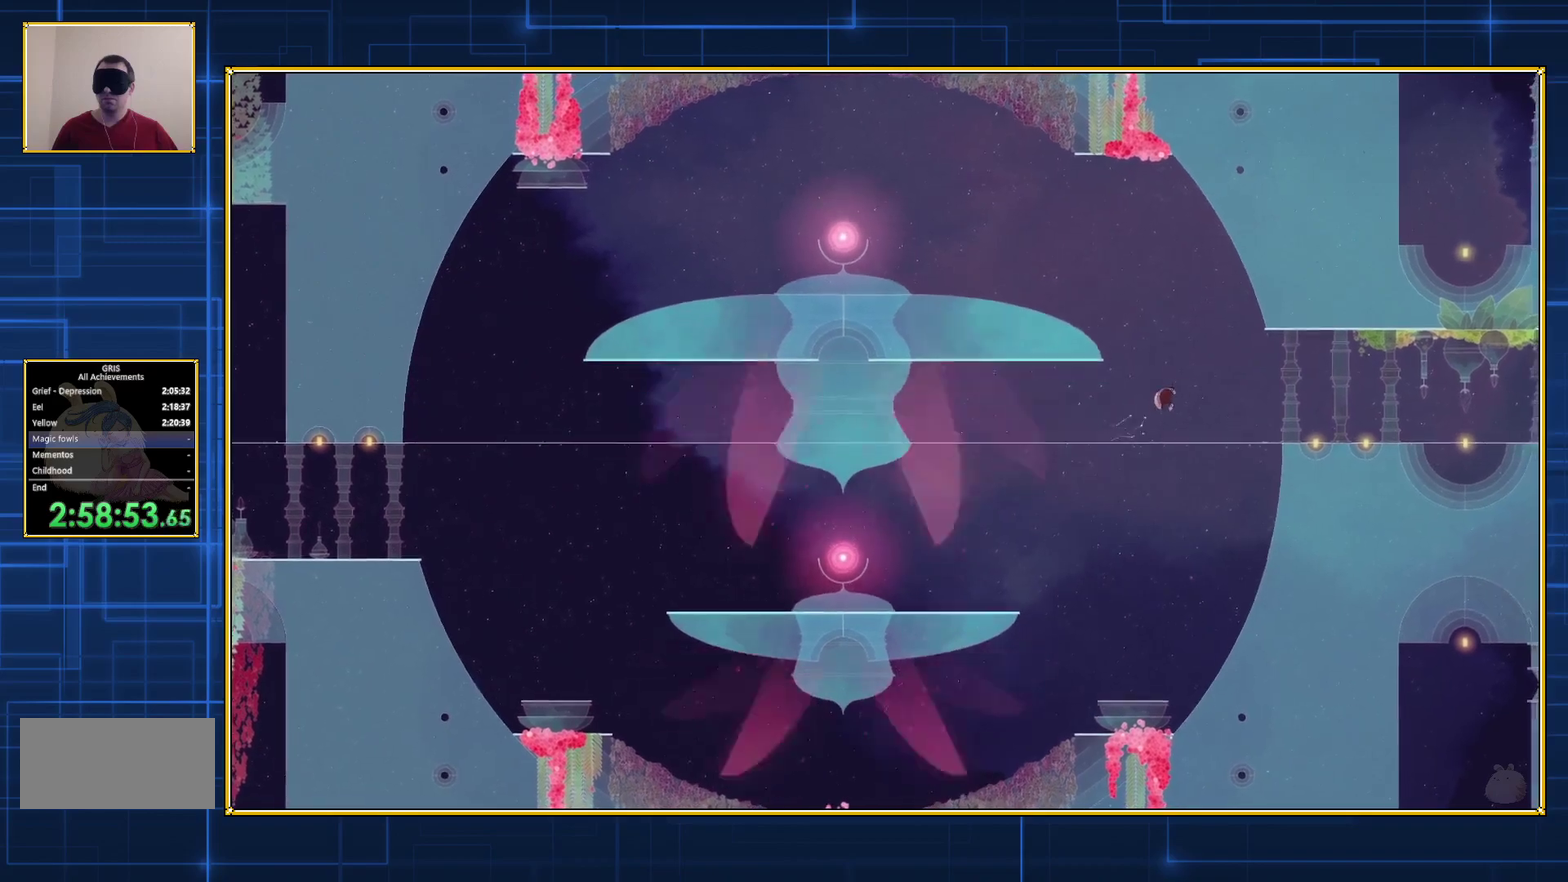
{"buttons": ["B", "DPAD_RIGHT"], "events": [[17, "B", "down"]]}
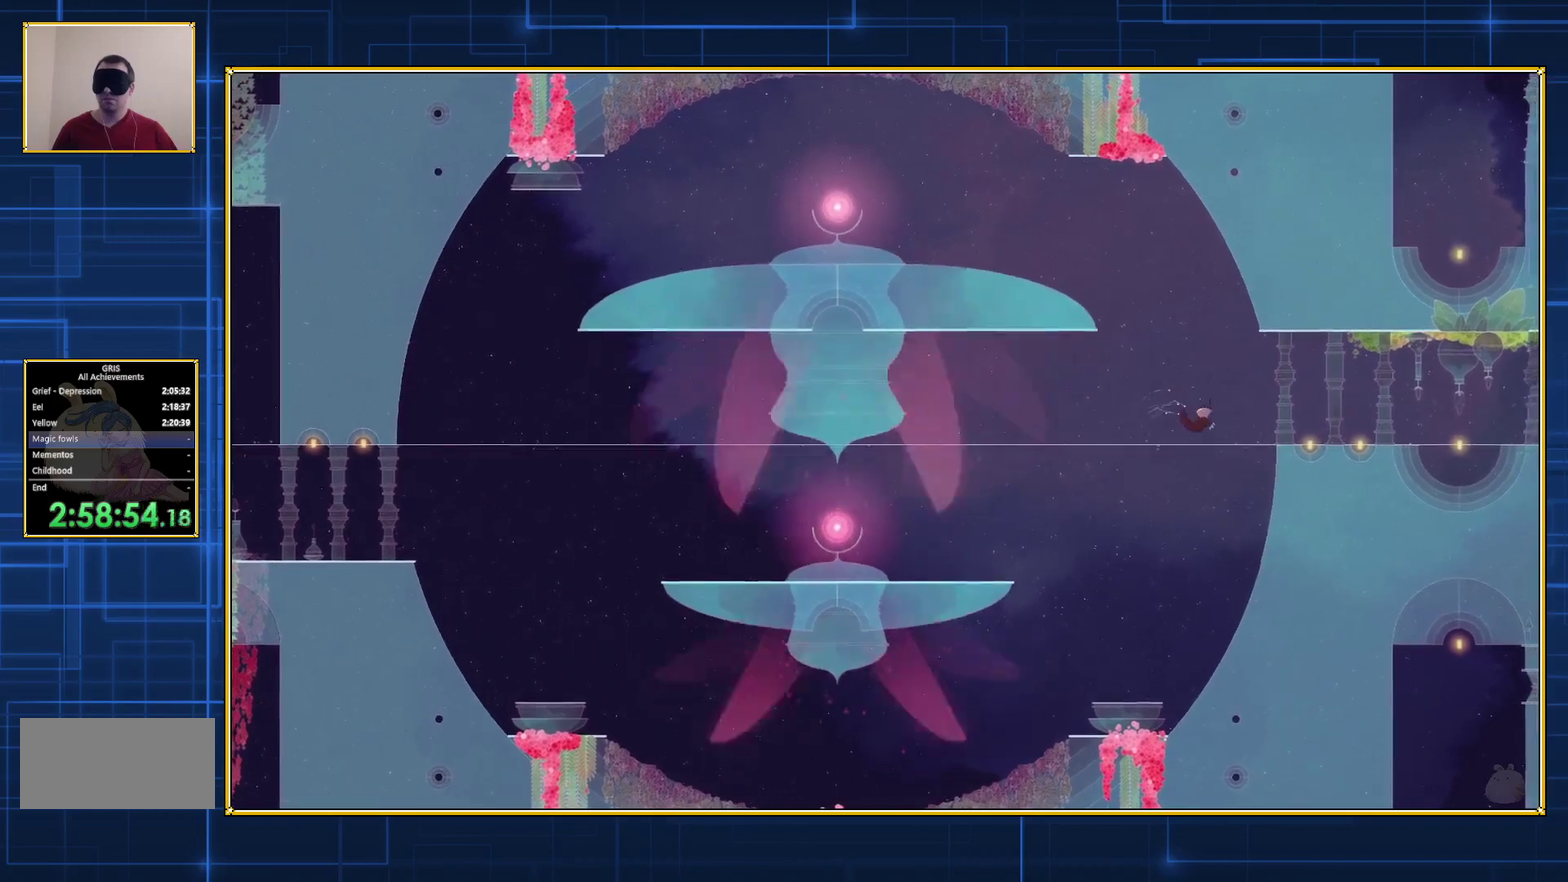
{"buttons": ["B", "DPAD_RIGHT"], "events": []}
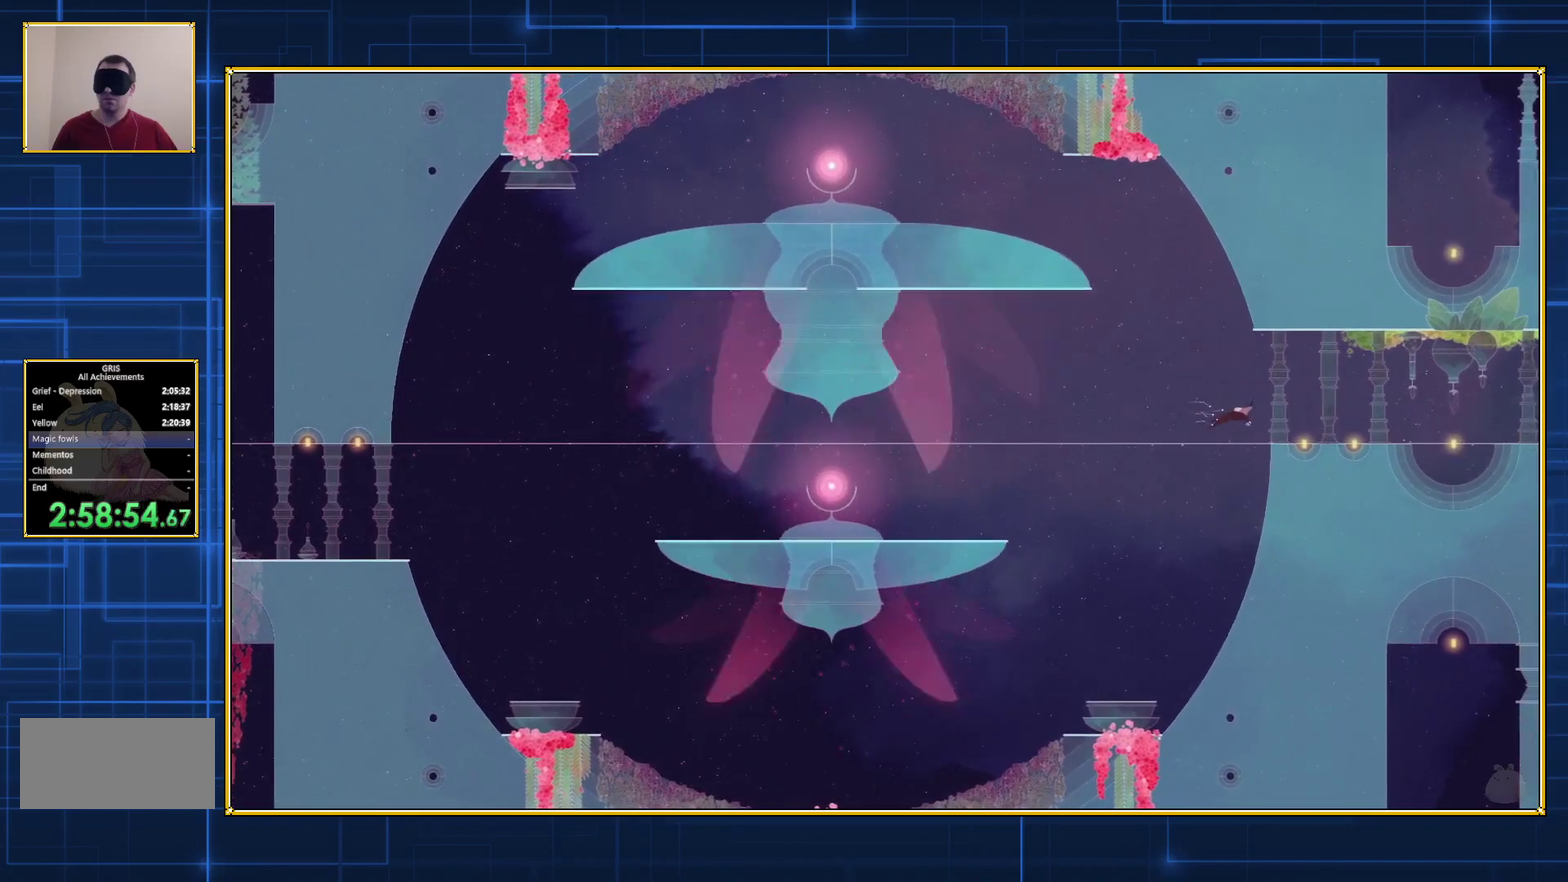
{"buttons": ["B", "DPAD_RIGHT"], "events": []}
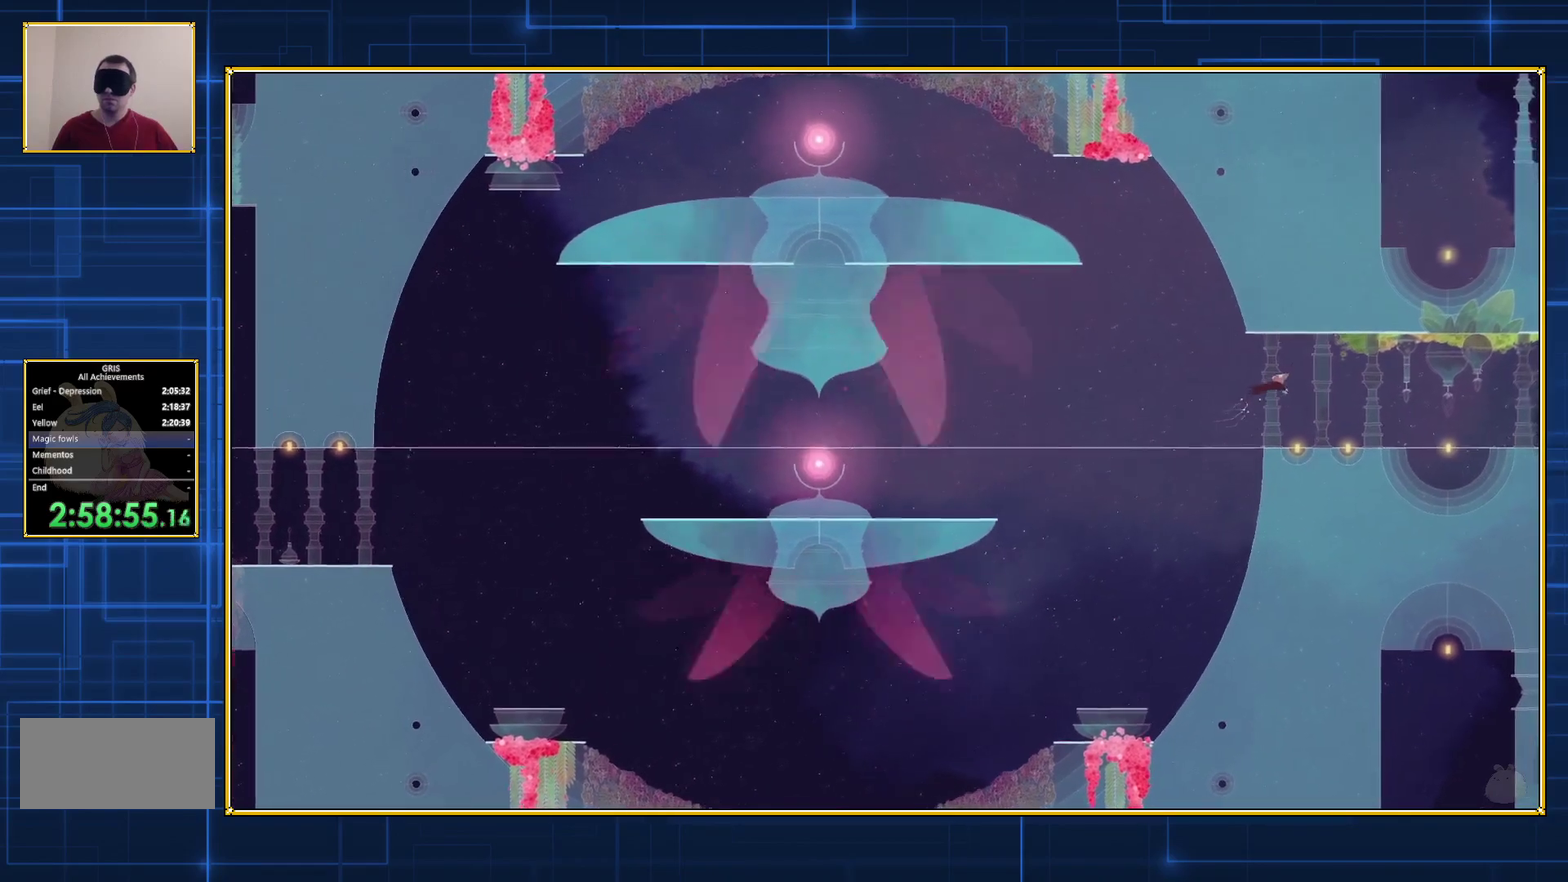
{"buttons": ["B", "DPAD_RIGHT"], "events": []}
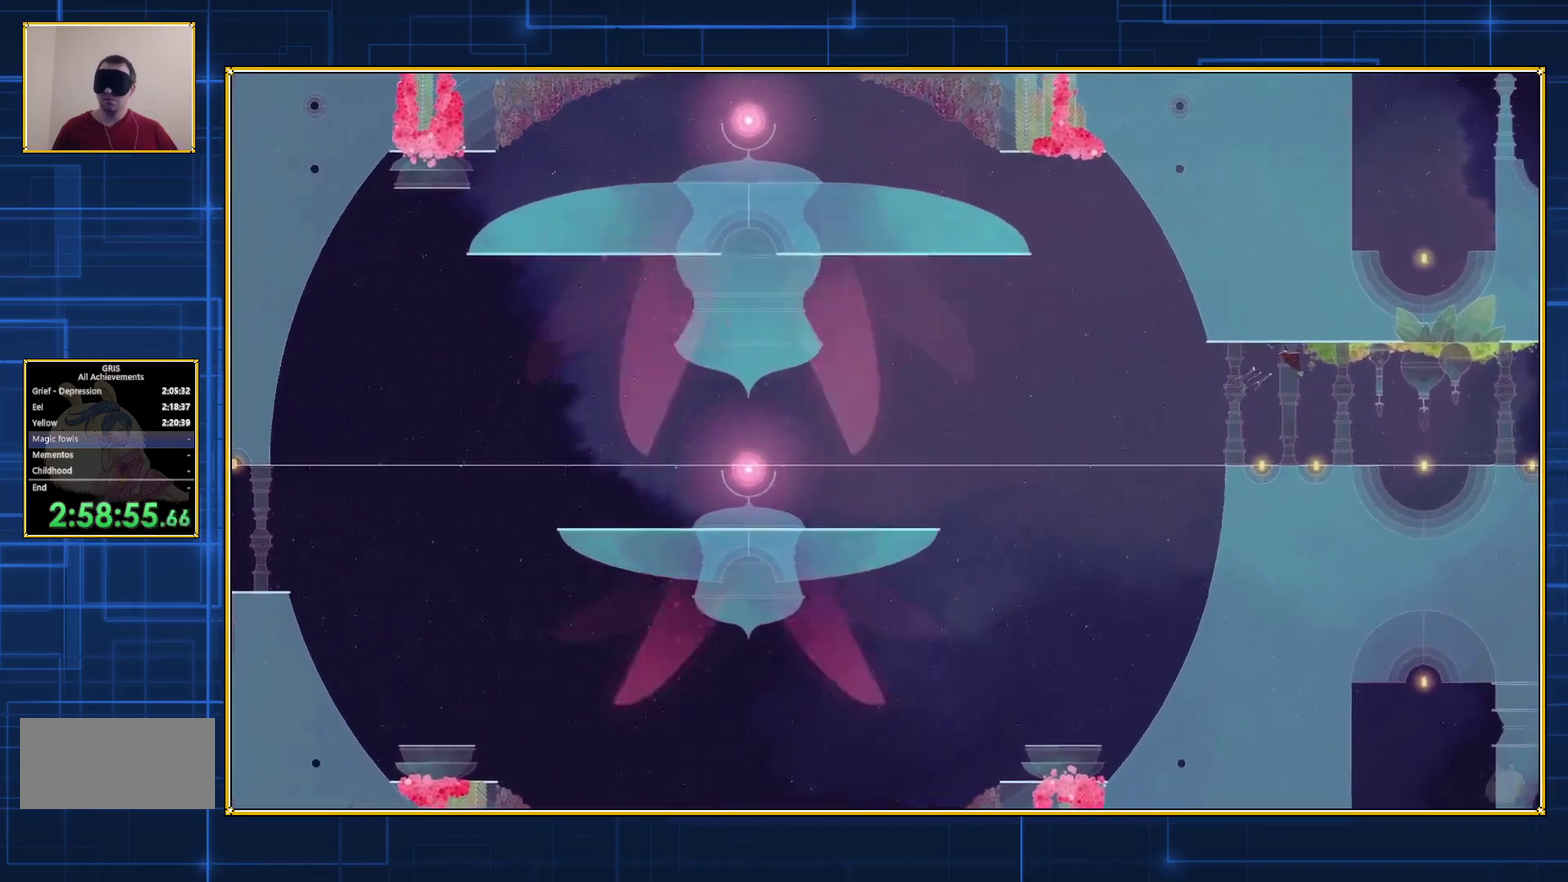
{"buttons": ["B", "DPAD_RIGHT"], "events": []}